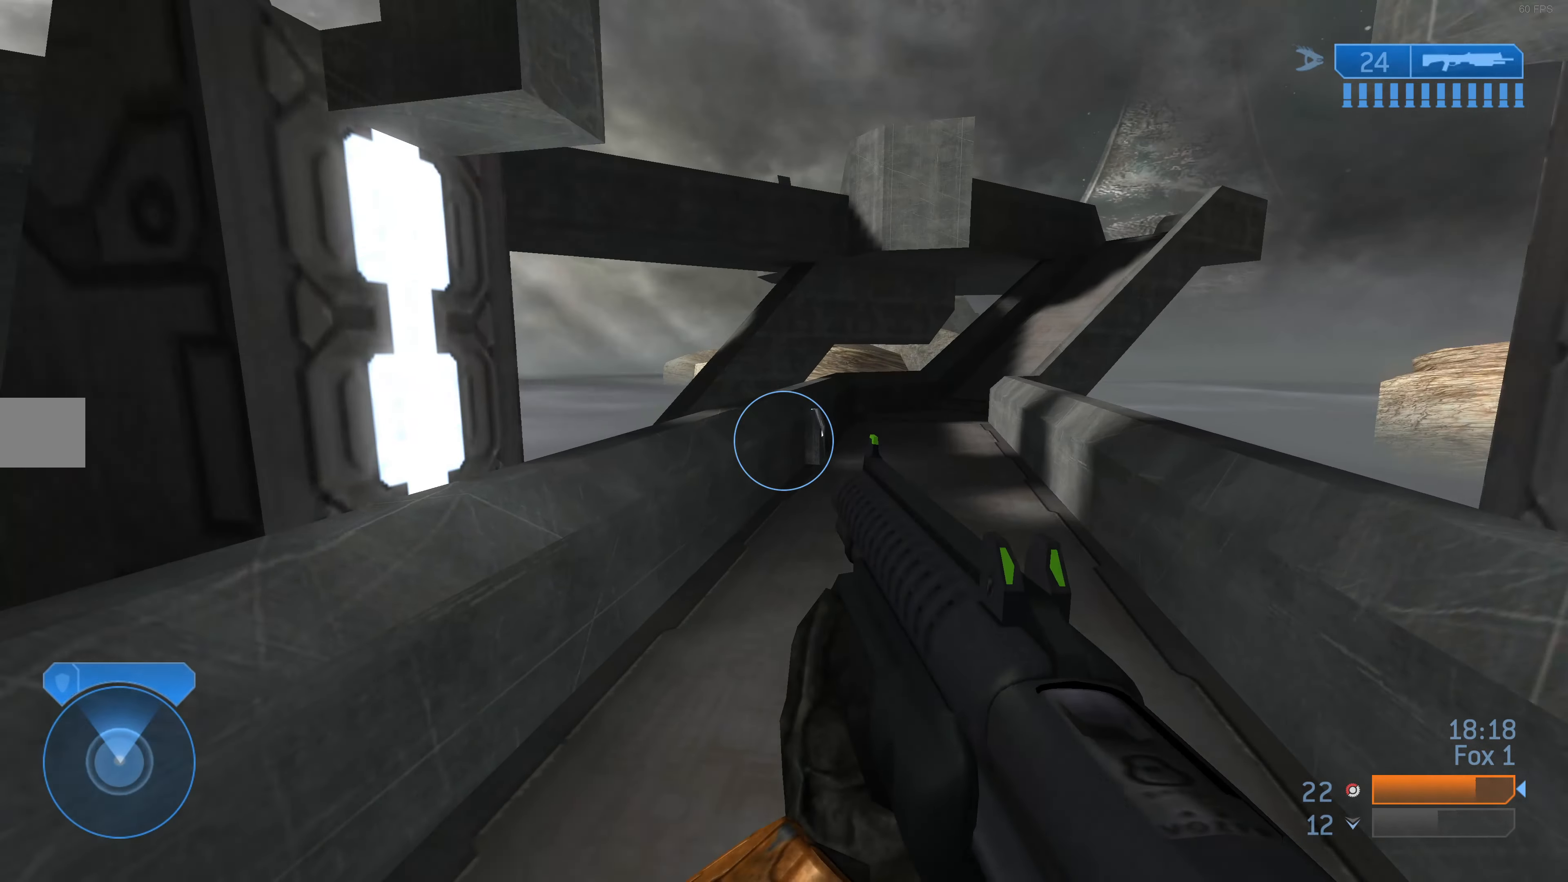
Gameplay with a controller (PlayStation layout); each line is a JSON object with the inputs held at the frame after it. "events" lists button and stick changes between this image and that frame as [ms after this image, input, new state], when the widget could be followed in between.
{"buttons": [], "left_stick": "up-right", "right_stick": "left", "events": [[100, "right_stick", "left"], [266, "right_stick", "center"], [400, "right_stick", "left"]]}
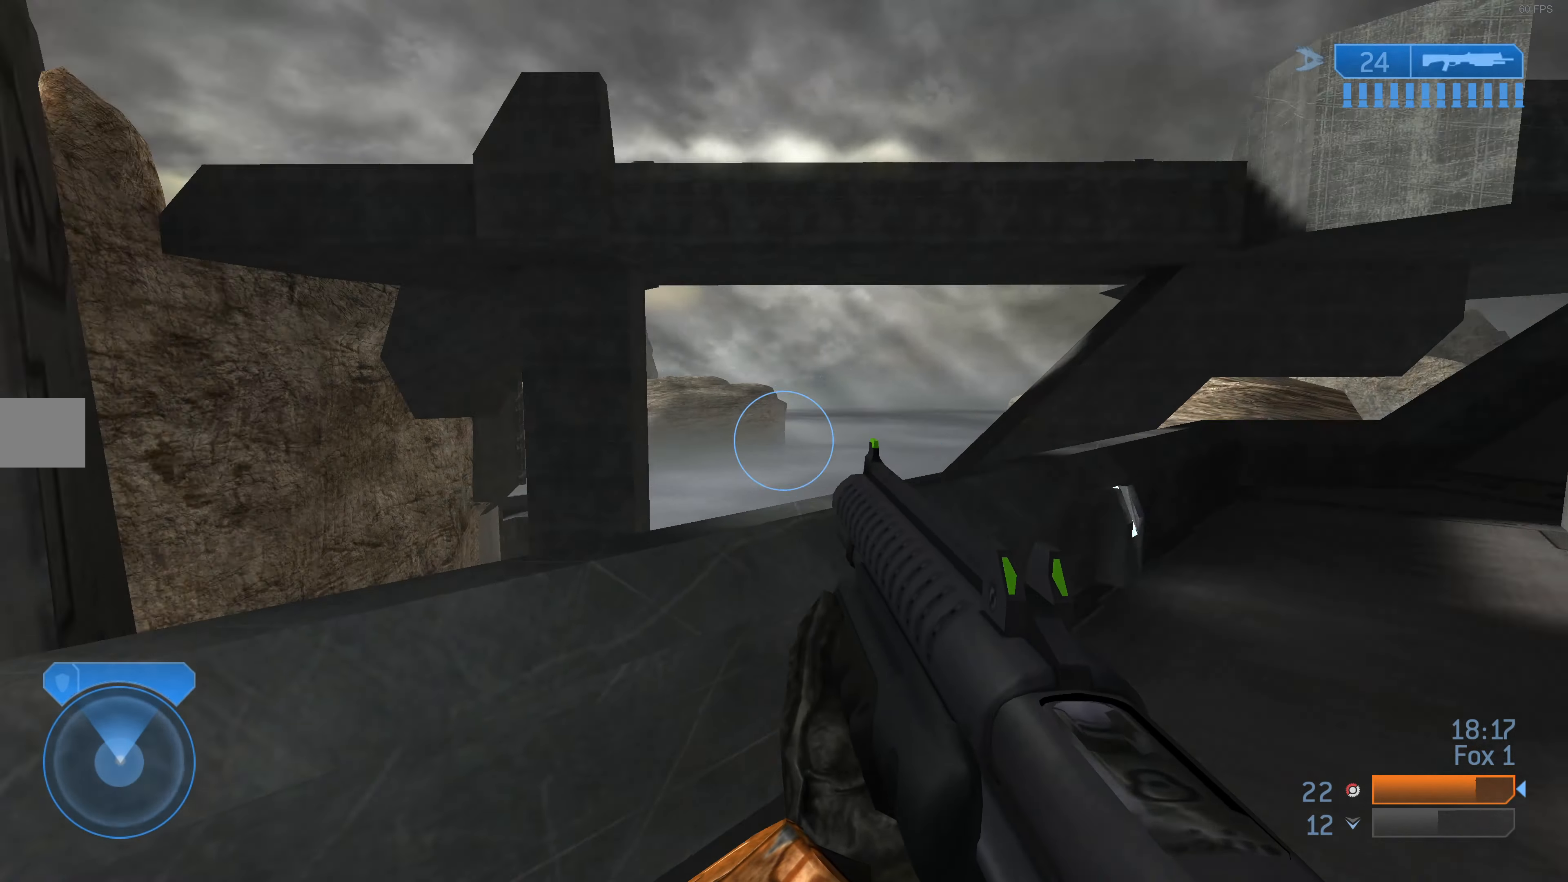
{"buttons": [], "left_stick": "right", "right_stick": "left", "events": [[266, "right_stick", "center"], [300, "left_stick", "right"], [500, "right_stick", "left"]]}
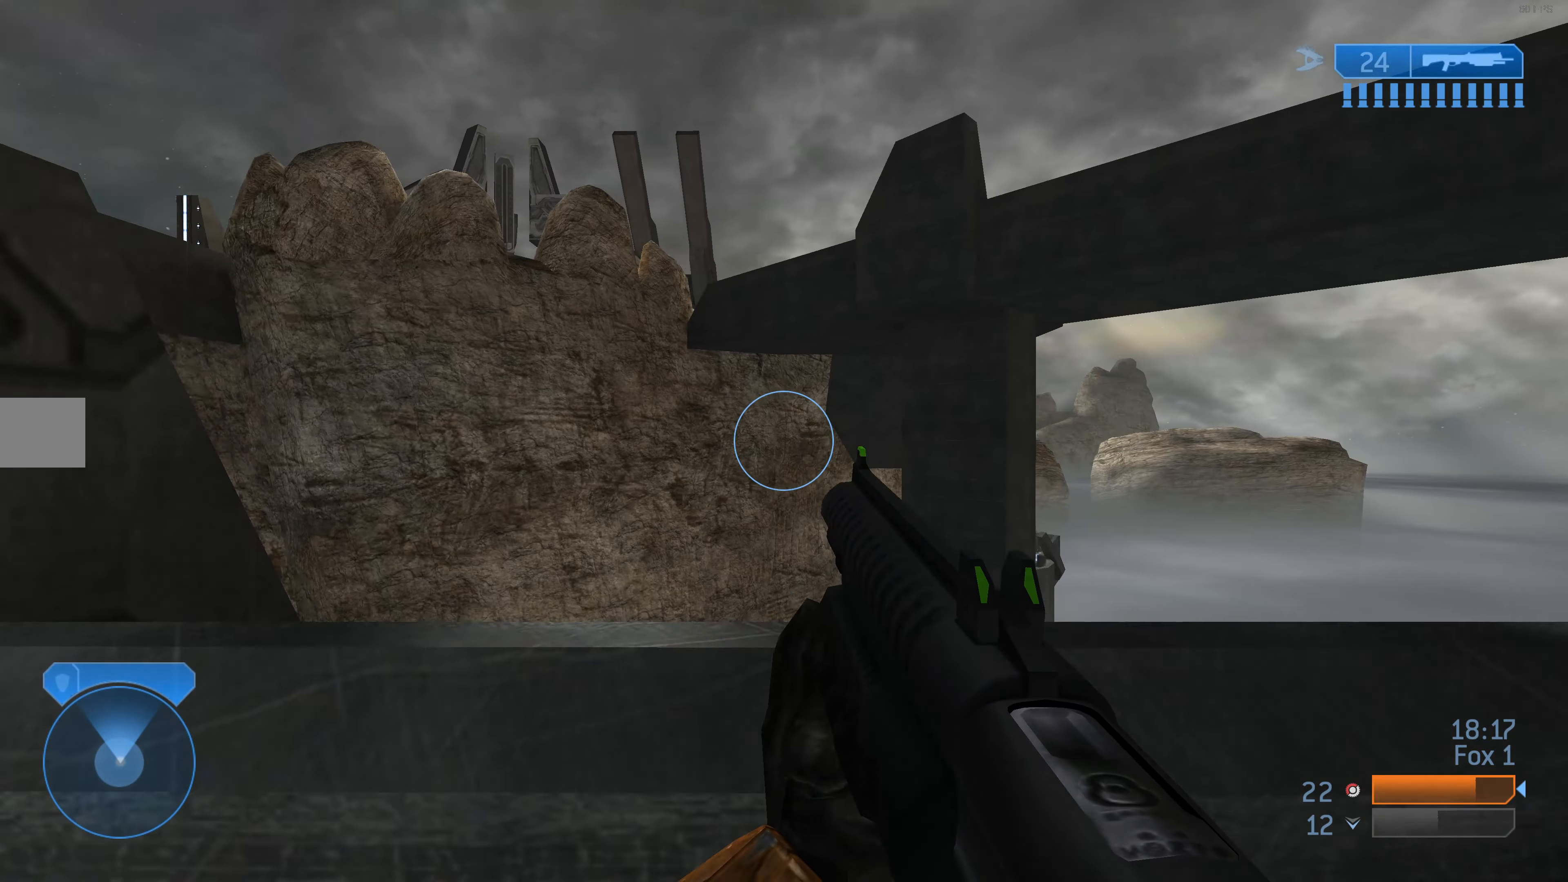
{"buttons": [], "left_stick": "right", "right_stick": "center", "events": [[166, "right_stick", "center"]]}
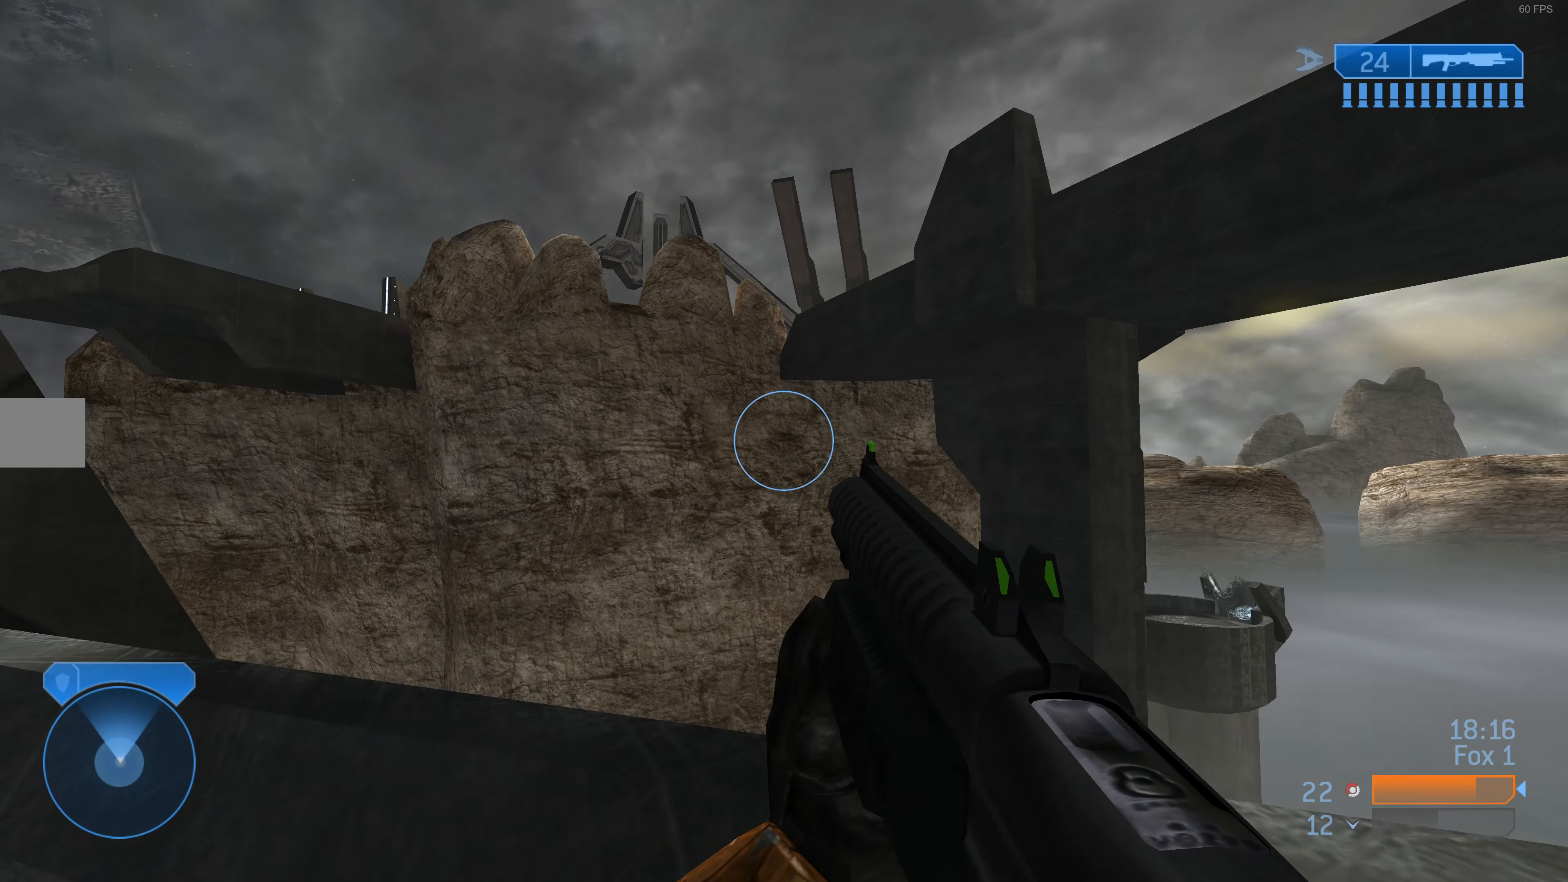
{"buttons": [], "left_stick": "down-right", "right_stick": "center", "events": [[300, "left_stick", "down-right"]]}
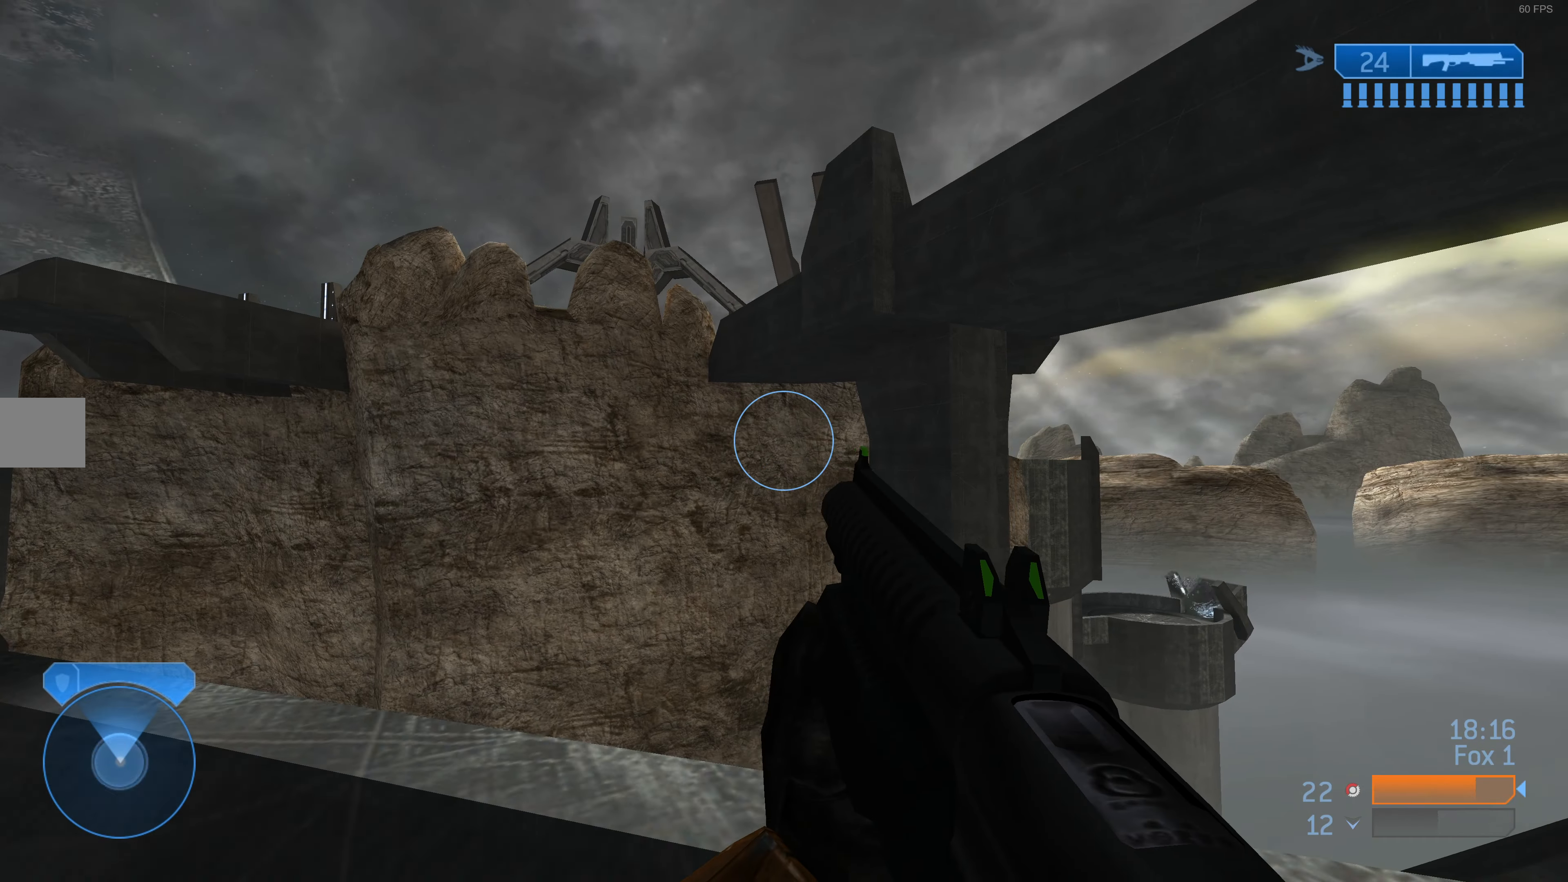
{"buttons": [], "left_stick": "down-right", "right_stick": "center", "events": [[334, "right_stick", "up-left"], [500, "right_stick", "center"]]}
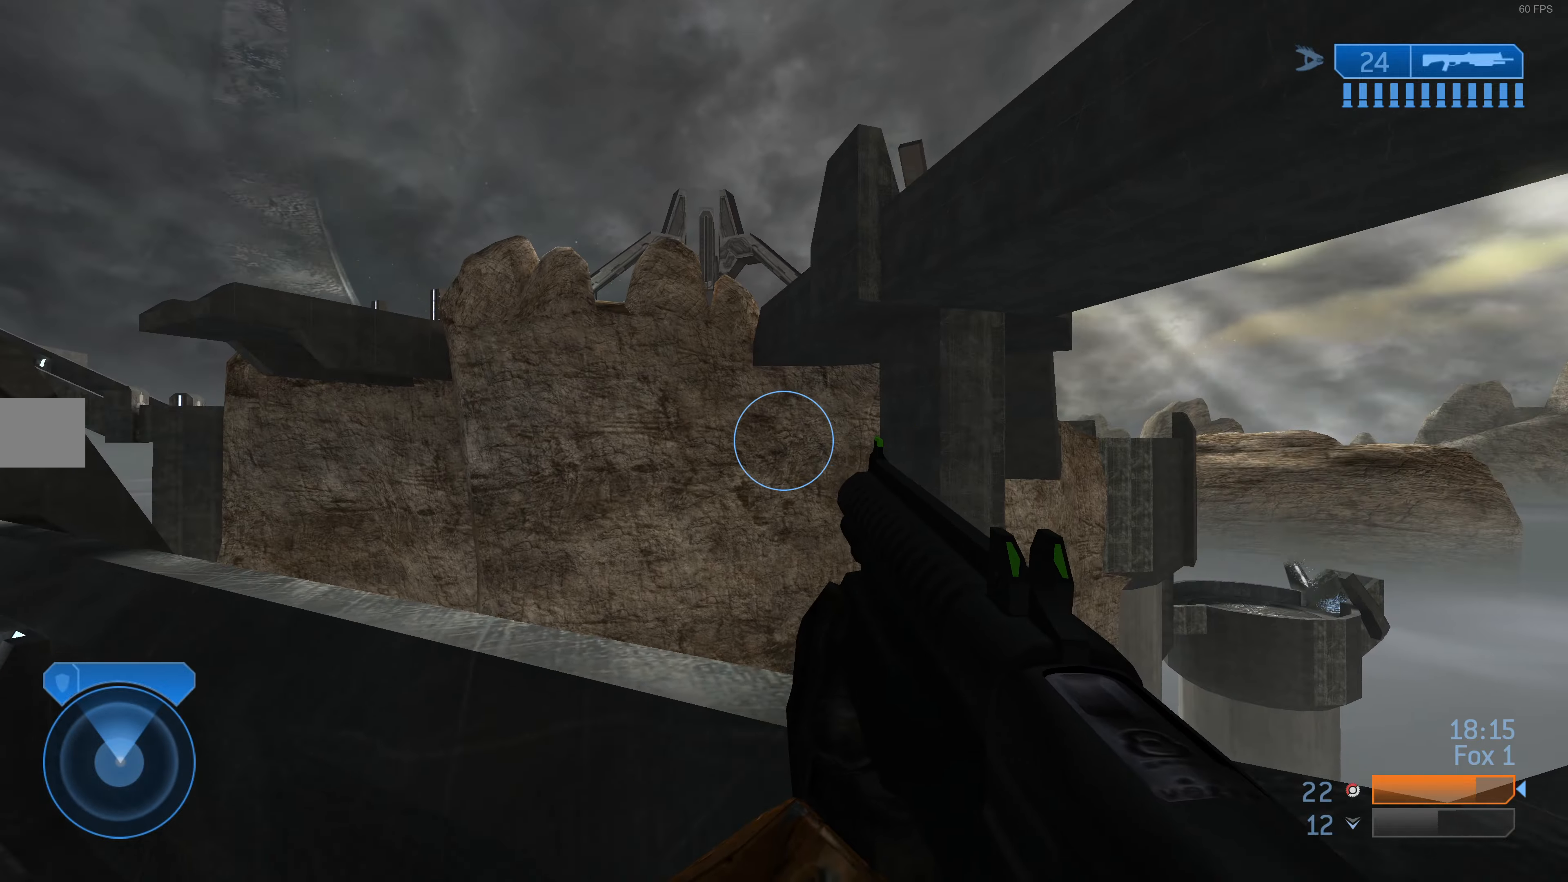
{"buttons": [], "left_stick": "down-right", "right_stick": "center", "events": []}
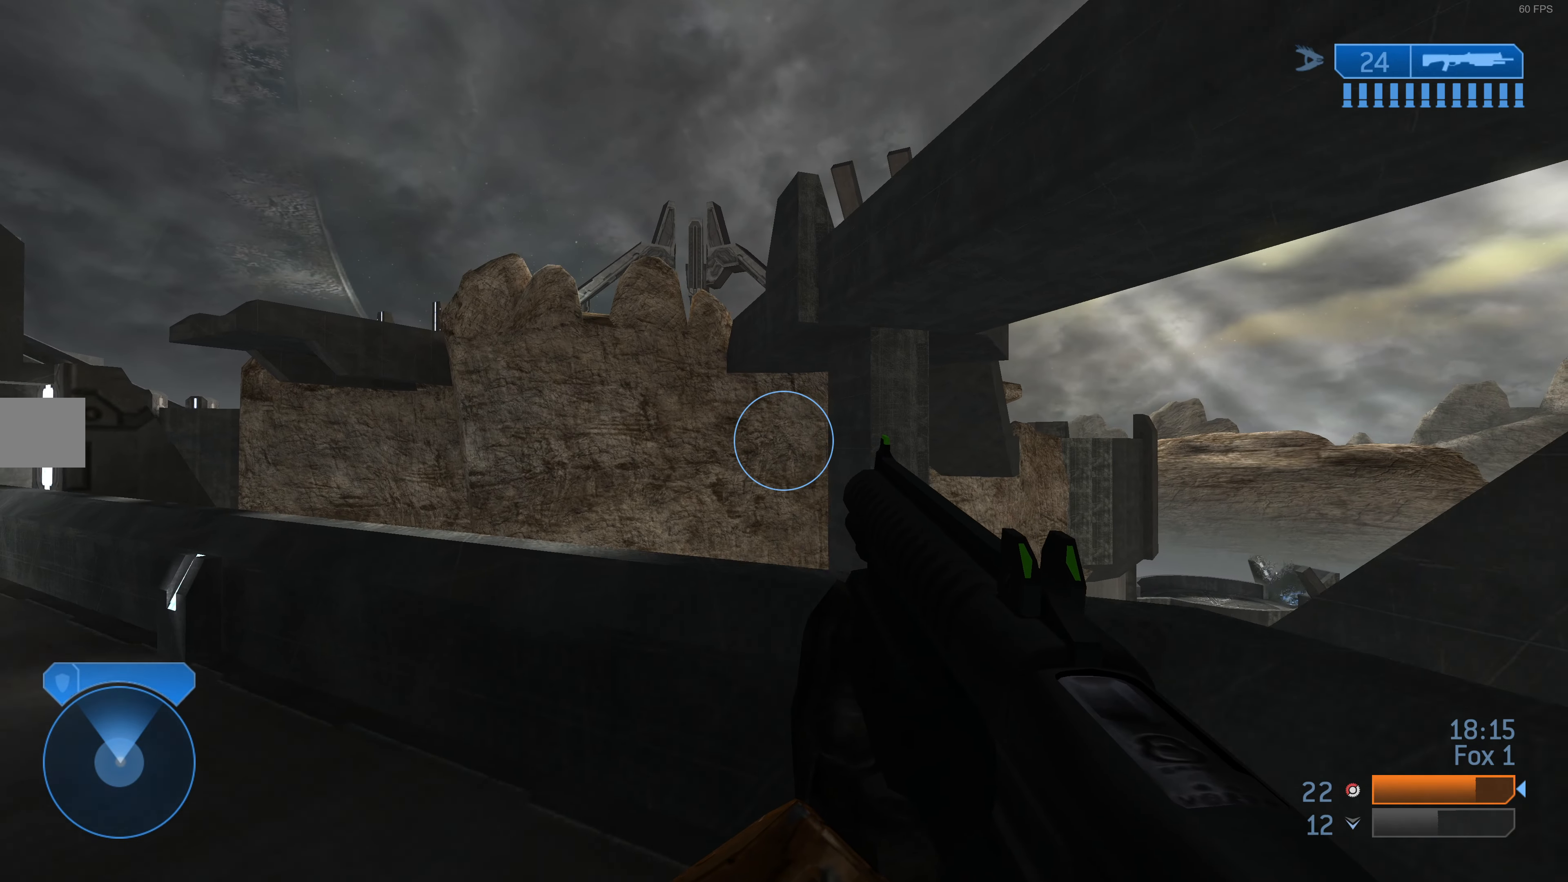
{"buttons": [], "left_stick": "down-right", "right_stick": "center", "events": [[367, "R1", "down"], [400, "R1", "up"]]}
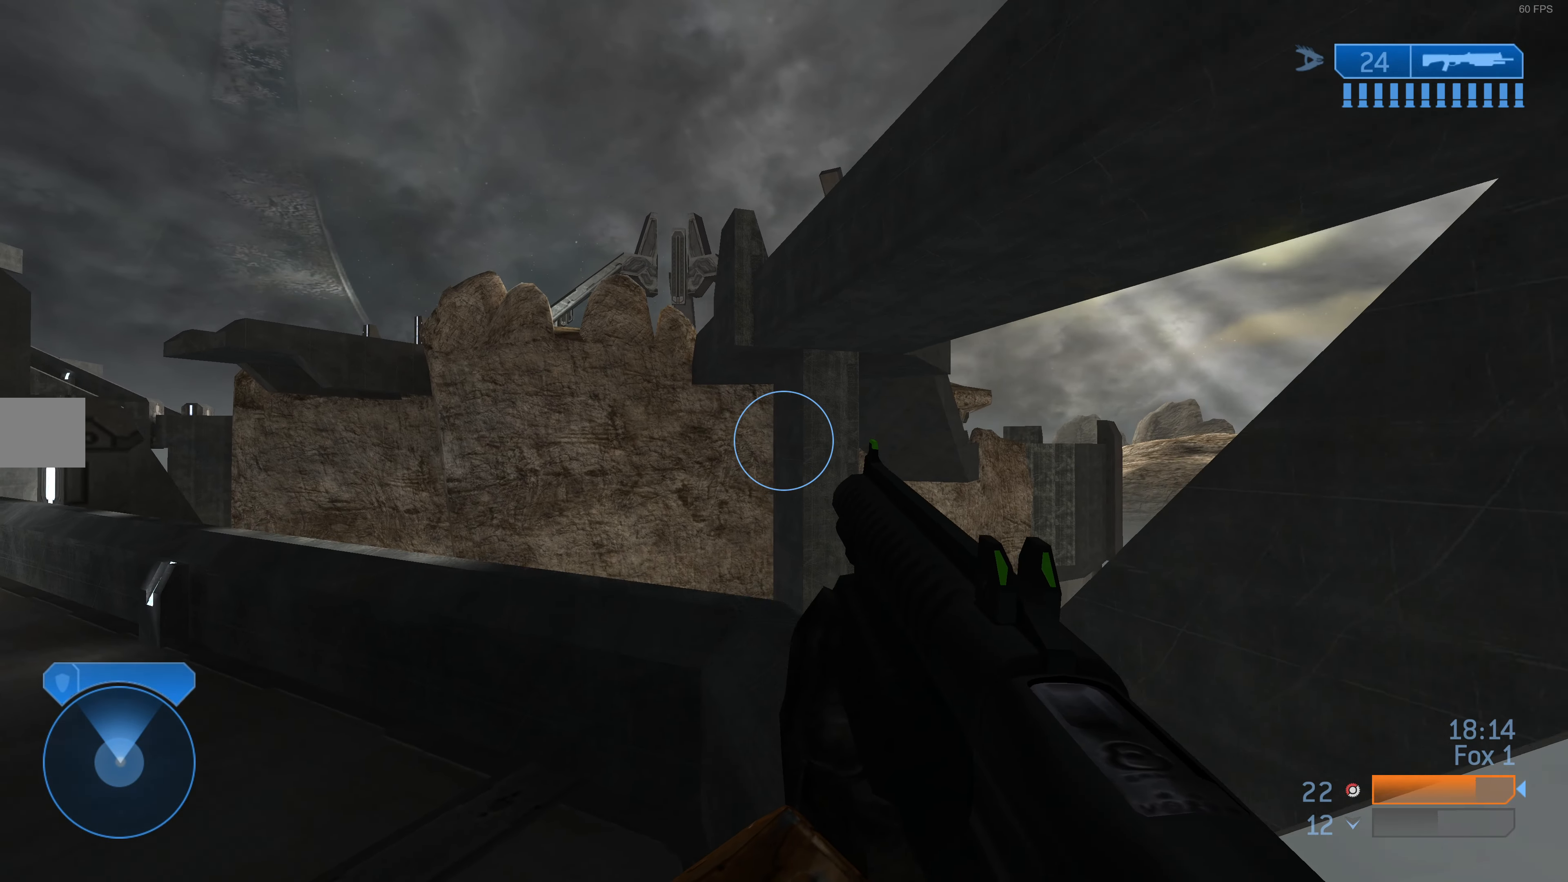
{"buttons": [], "left_stick": "down", "right_stick": "center", "events": [[100, "left_stick", "down"]]}
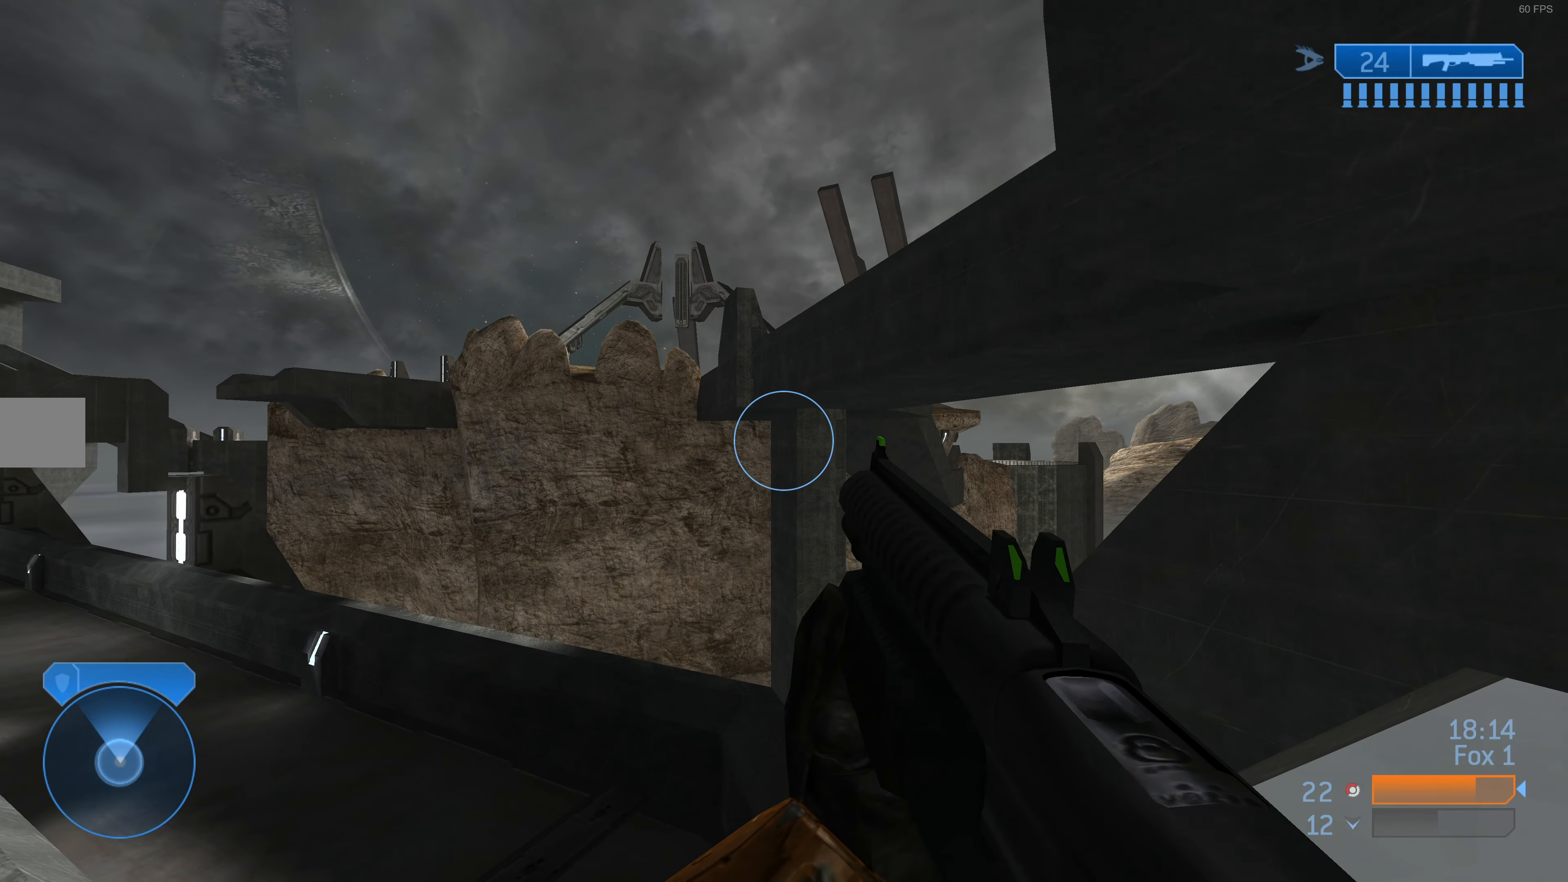
{"buttons": [], "left_stick": "down-right", "right_stick": "center", "events": [[100, "right_stick", "up"], [134, "left_stick", "down-right"], [234, "right_stick", "center"]]}
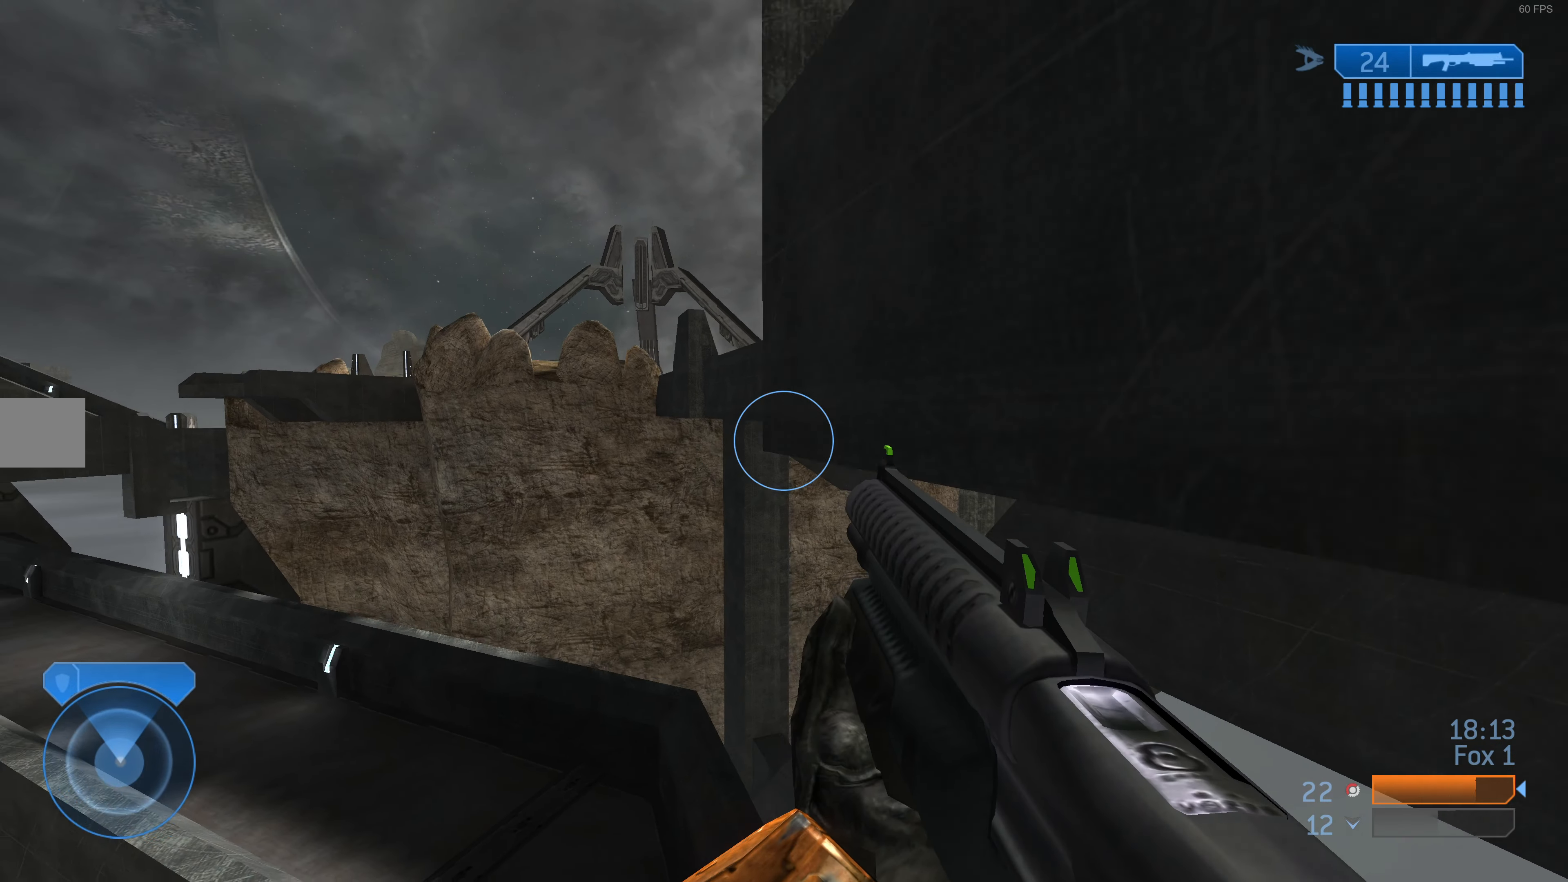
{"buttons": [], "left_stick": "center", "right_stick": "up-right", "events": [[100, "right_stick", "right"], [300, "left_stick", "right"], [300, "right_stick", "up-right"], [467, "left_stick", "center"]]}
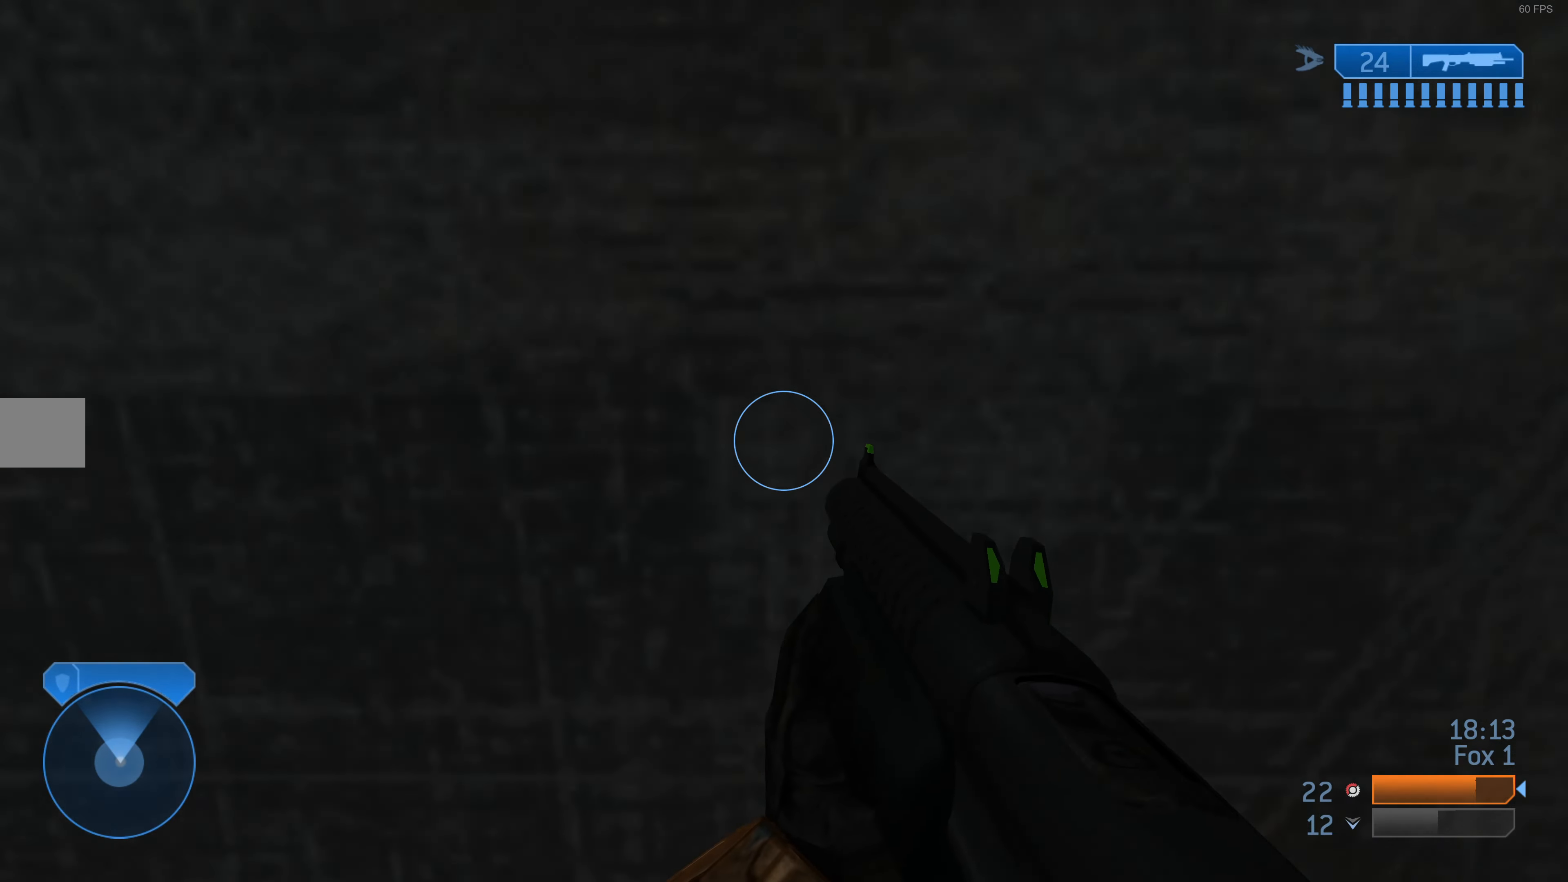
{"buttons": [], "left_stick": "center", "right_stick": "center", "events": [[67, "right_stick", "center"], [234, "left_stick", "right"], [234, "right_stick", "up-right"], [367, "left_stick", "center"], [500, "right_stick", "center"]]}
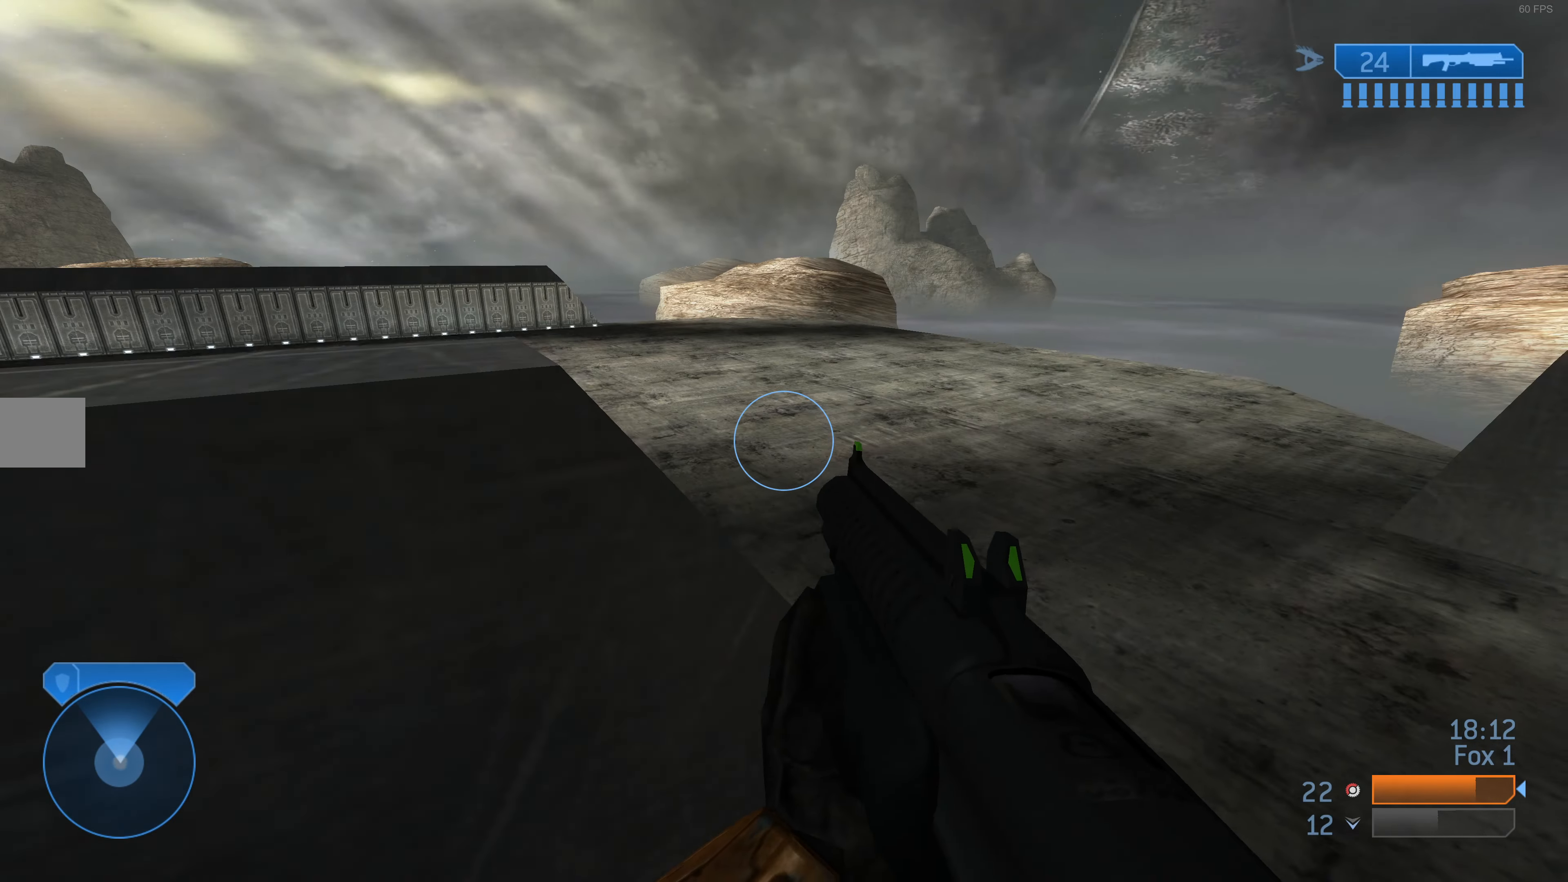
{"buttons": [], "left_stick": "up-right", "right_stick": "left", "events": [[100, "left_stick", "right"], [167, "right_stick", "left"], [234, "left_stick", "up-right"]]}
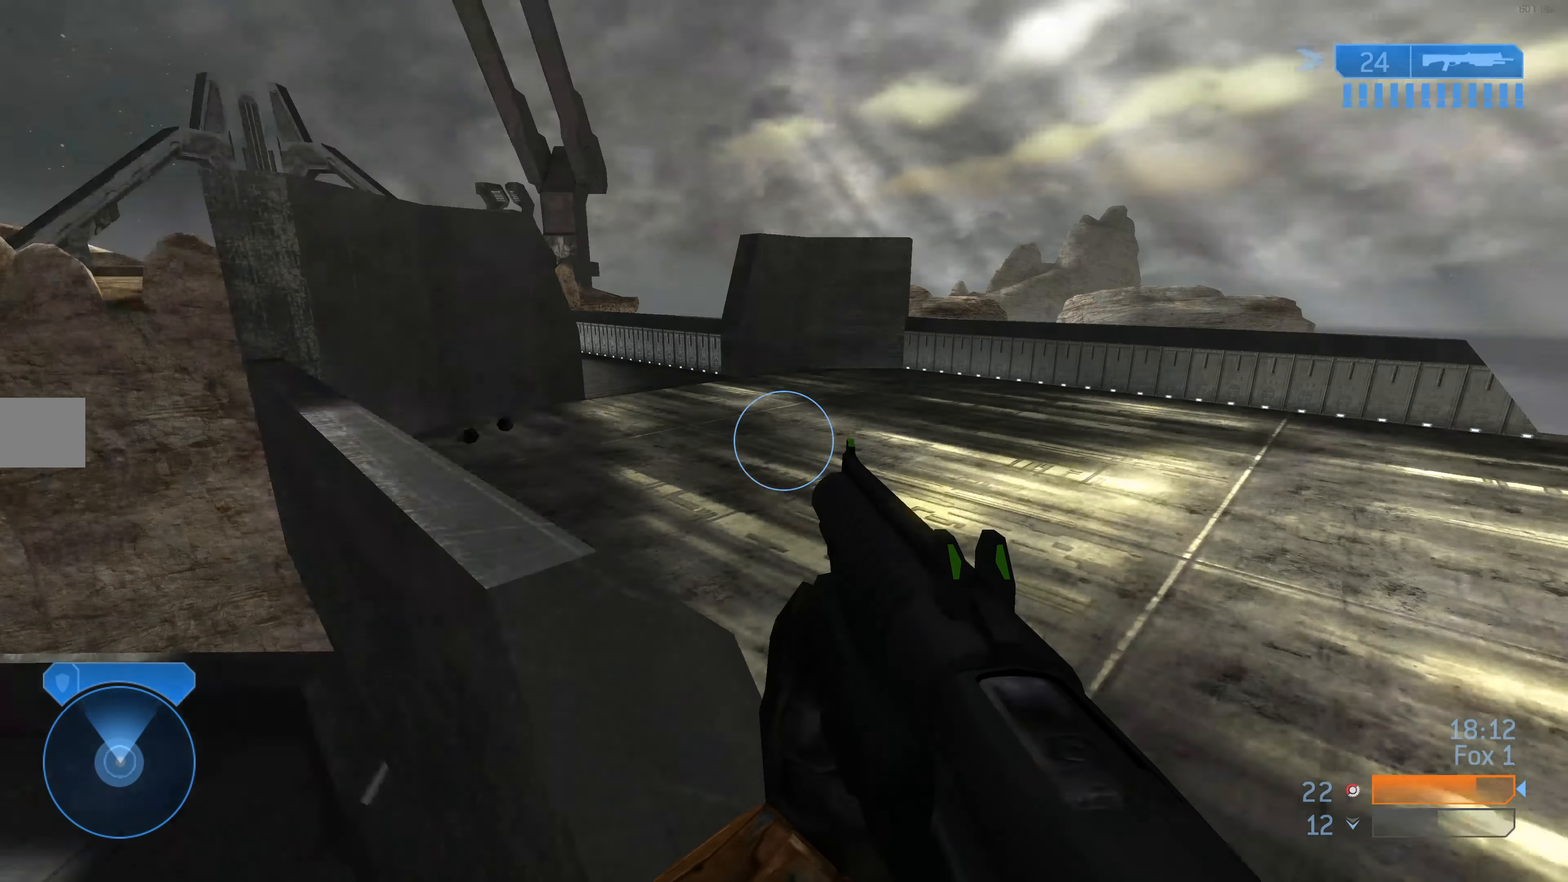
{"buttons": [], "left_stick": "up", "right_stick": "center", "events": [[100, "right_stick", "center"], [267, "left_stick", "up"], [334, "right_stick", "left"], [467, "right_stick", "center"]]}
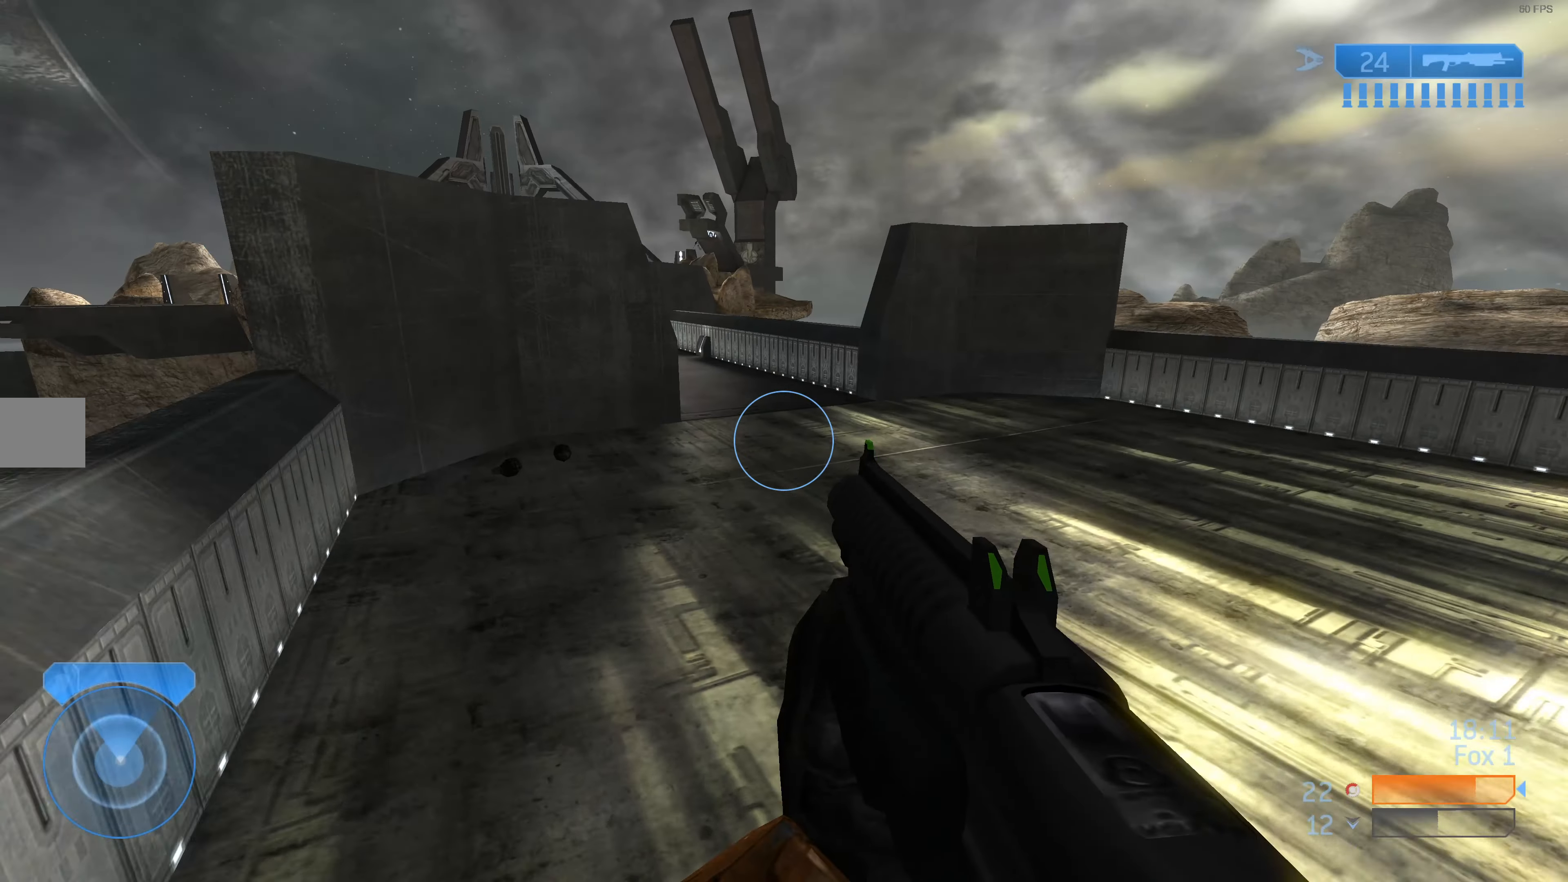
{"buttons": [], "left_stick": "up-left", "right_stick": "center", "events": [[234, "left_stick", "up-left"]]}
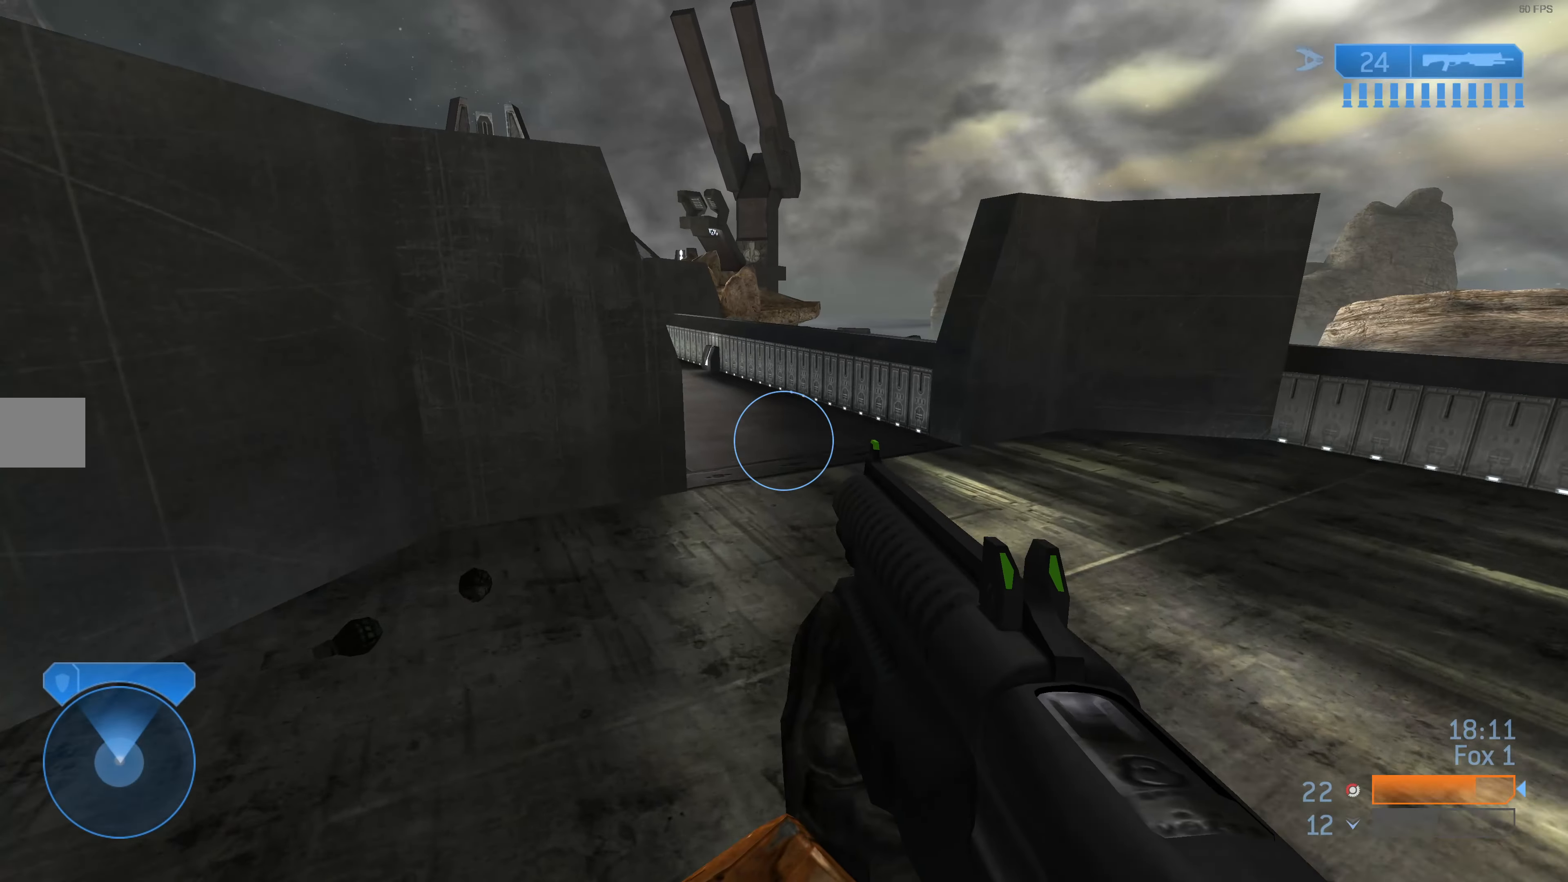
{"buttons": [], "left_stick": "up-right", "right_stick": "center", "events": [[300, "left_stick", "up"], [400, "left_stick", "up-right"]]}
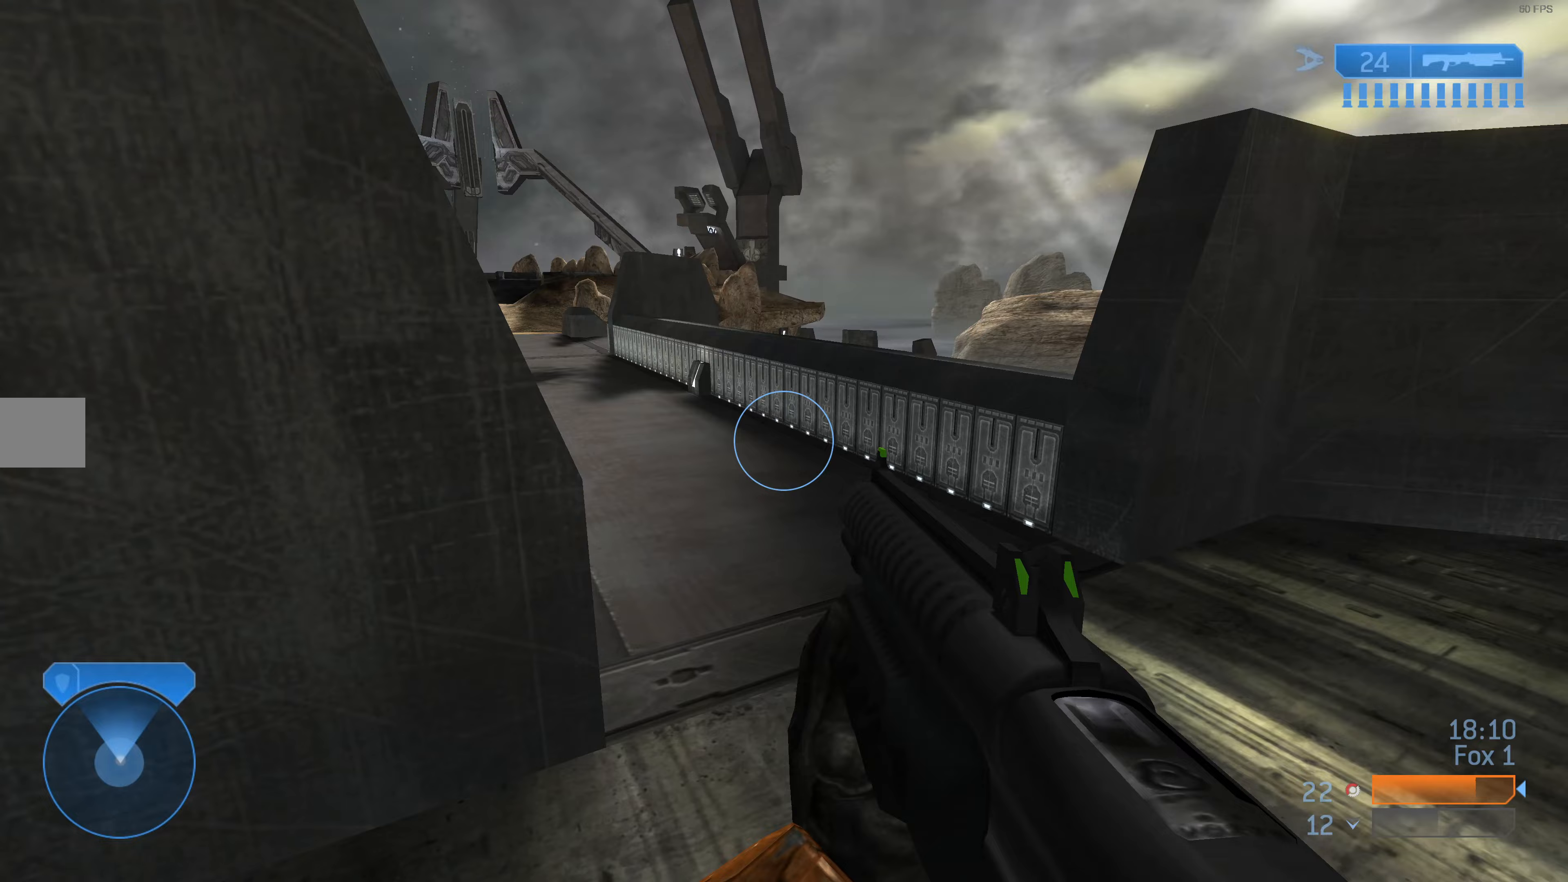
{"buttons": [], "left_stick": "center", "right_stick": "center", "events": [[433, "left_stick", "center"]]}
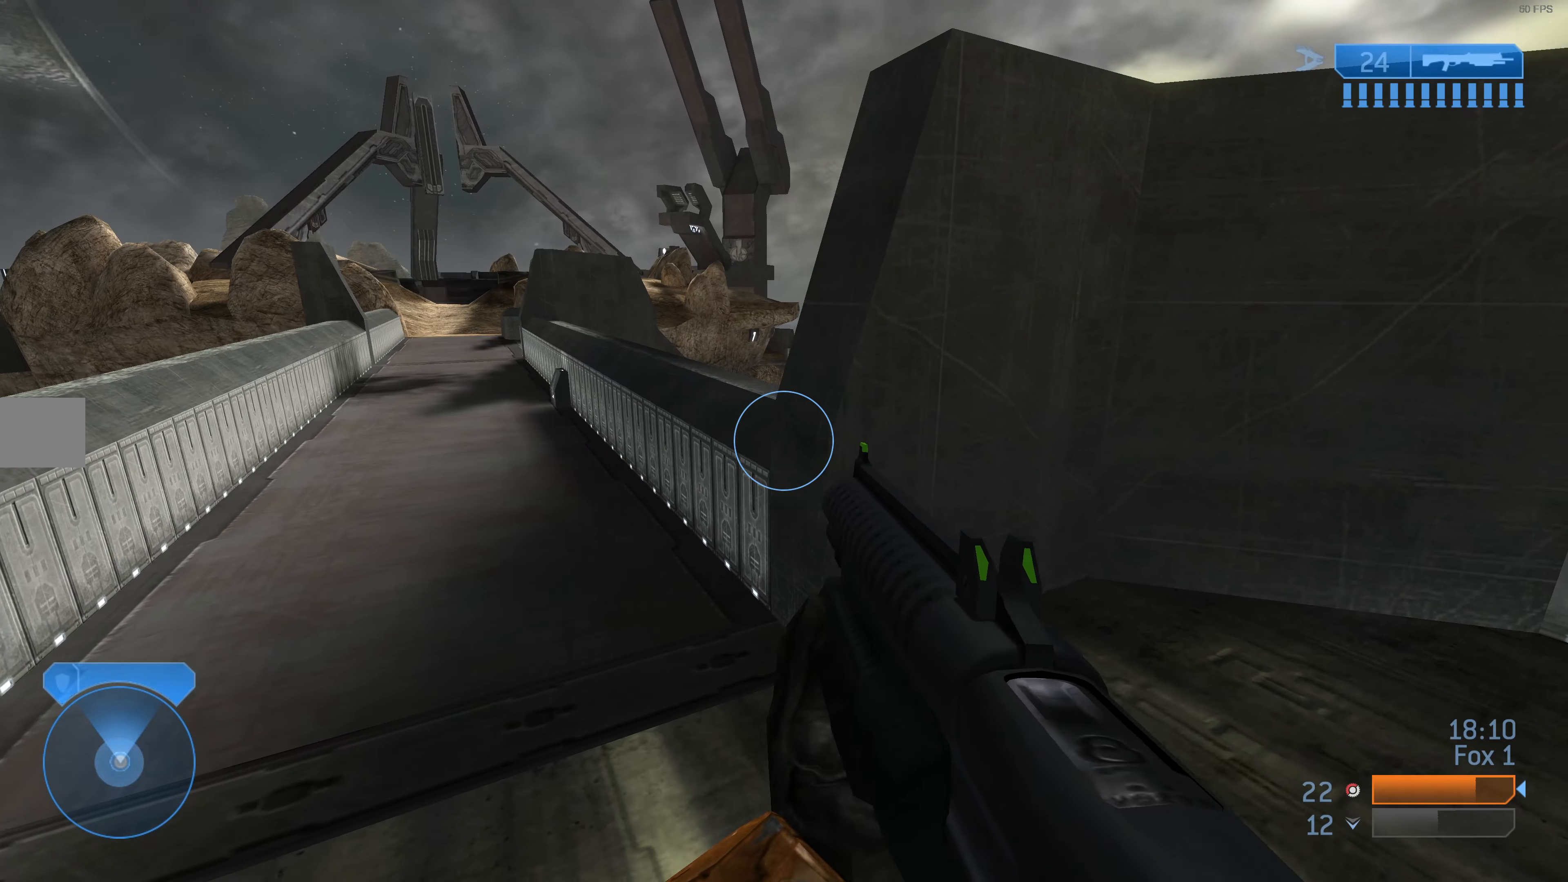
{"buttons": [], "left_stick": "up-right", "right_stick": "center", "events": [[200, "left_stick", "up-right"], [267, "TRIANGLE", "down"], [367, "TRIANGLE", "up"]]}
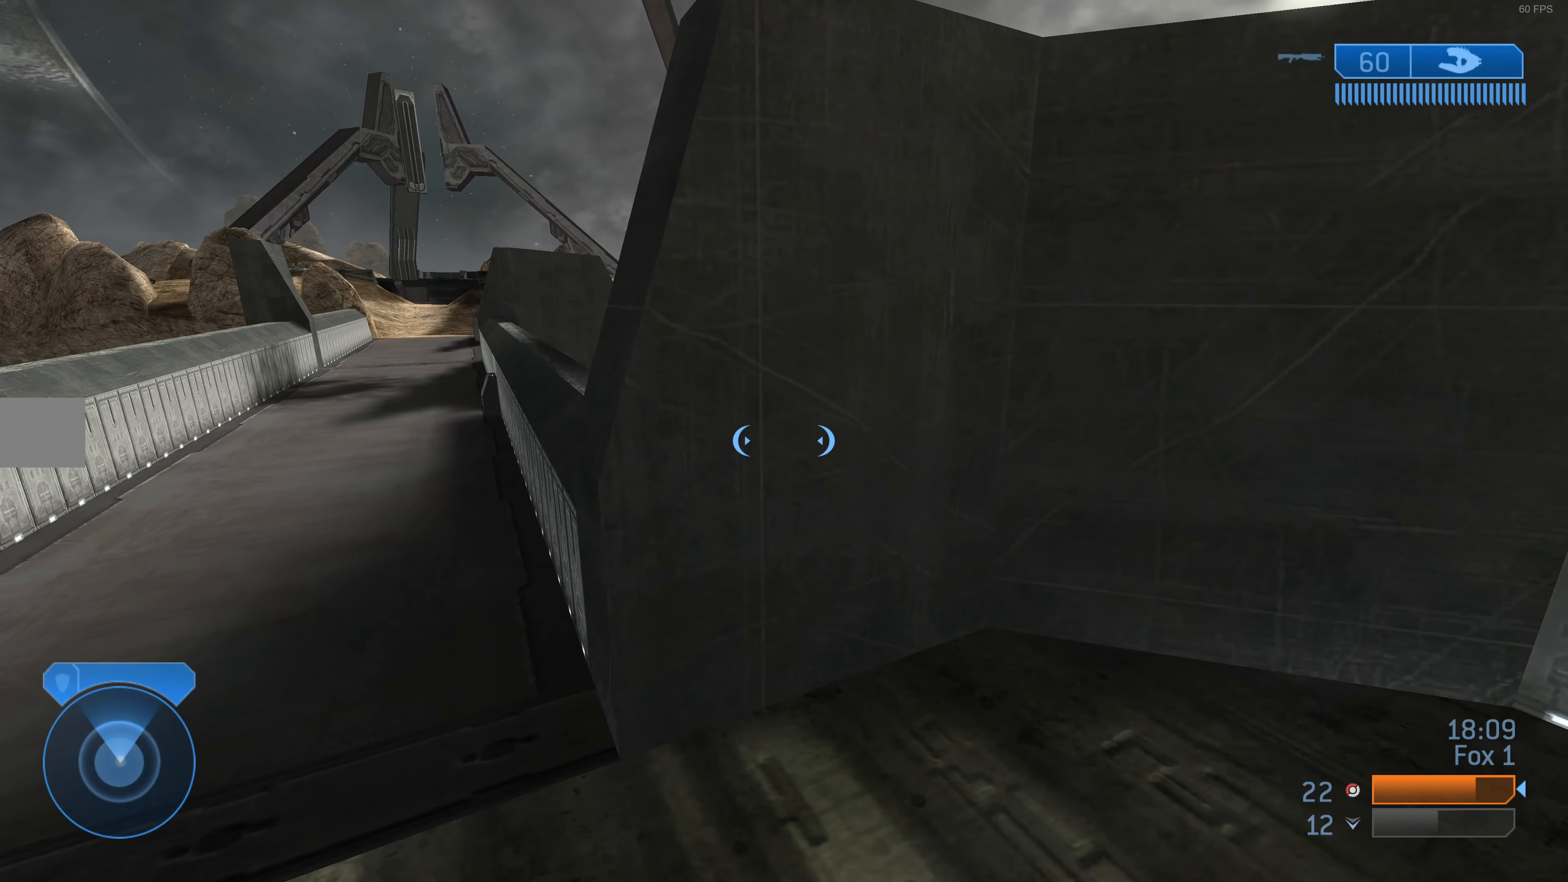
{"buttons": [], "left_stick": "right", "right_stick": "left", "events": [[167, "right_stick", "left"], [433, "left_stick", "right"]]}
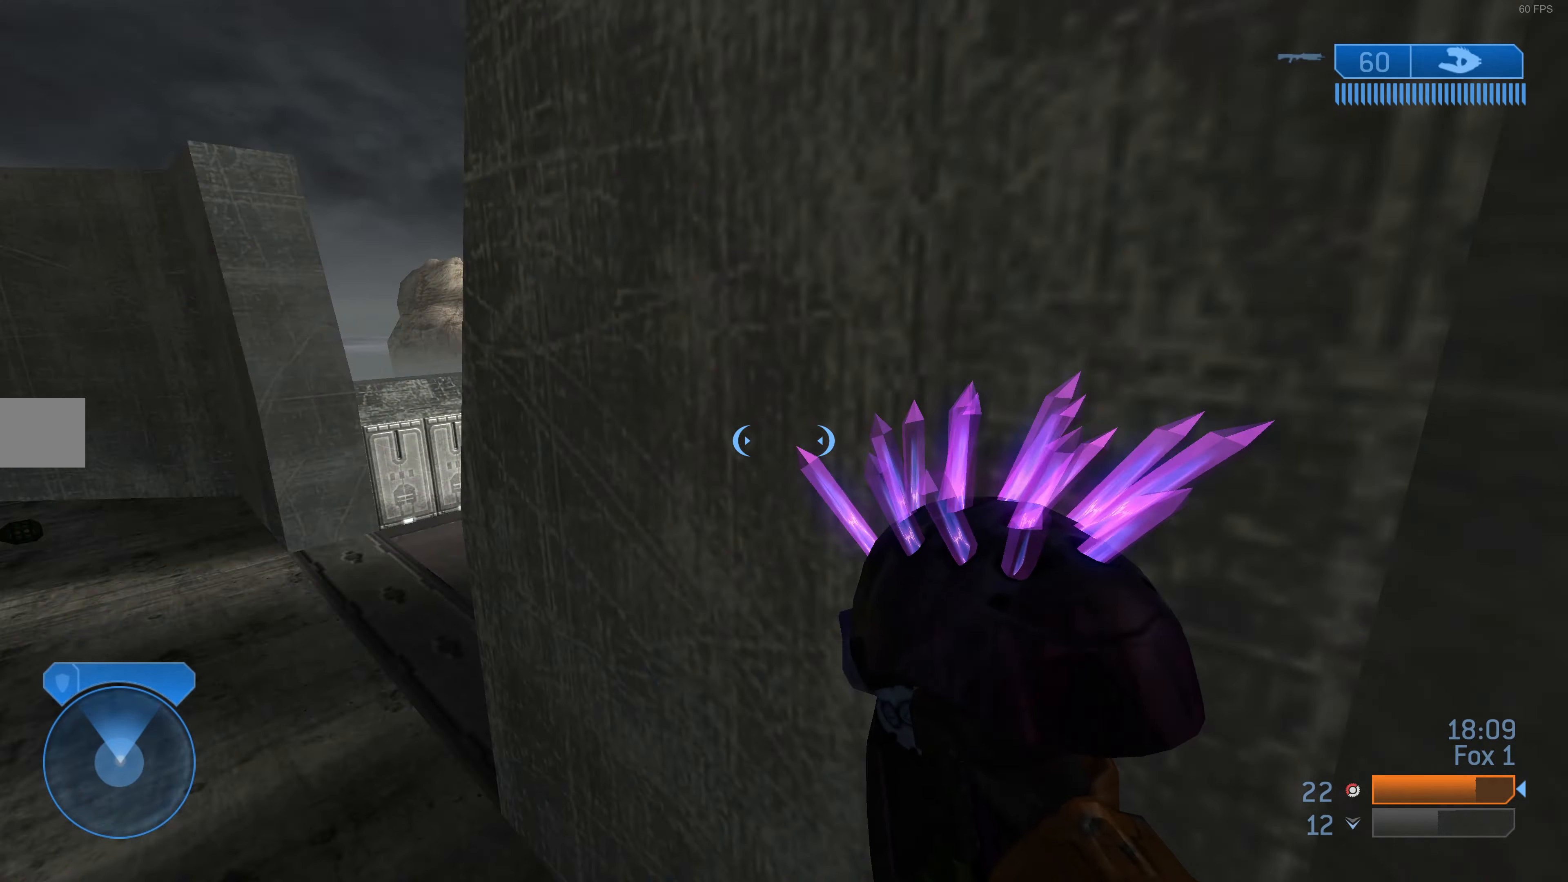
{"buttons": ["TRIANGLE"], "left_stick": "center", "right_stick": "center", "events": [[33, "left_stick", "center"], [300, "right_stick", "center"], [467, "TRIANGLE", "down"]]}
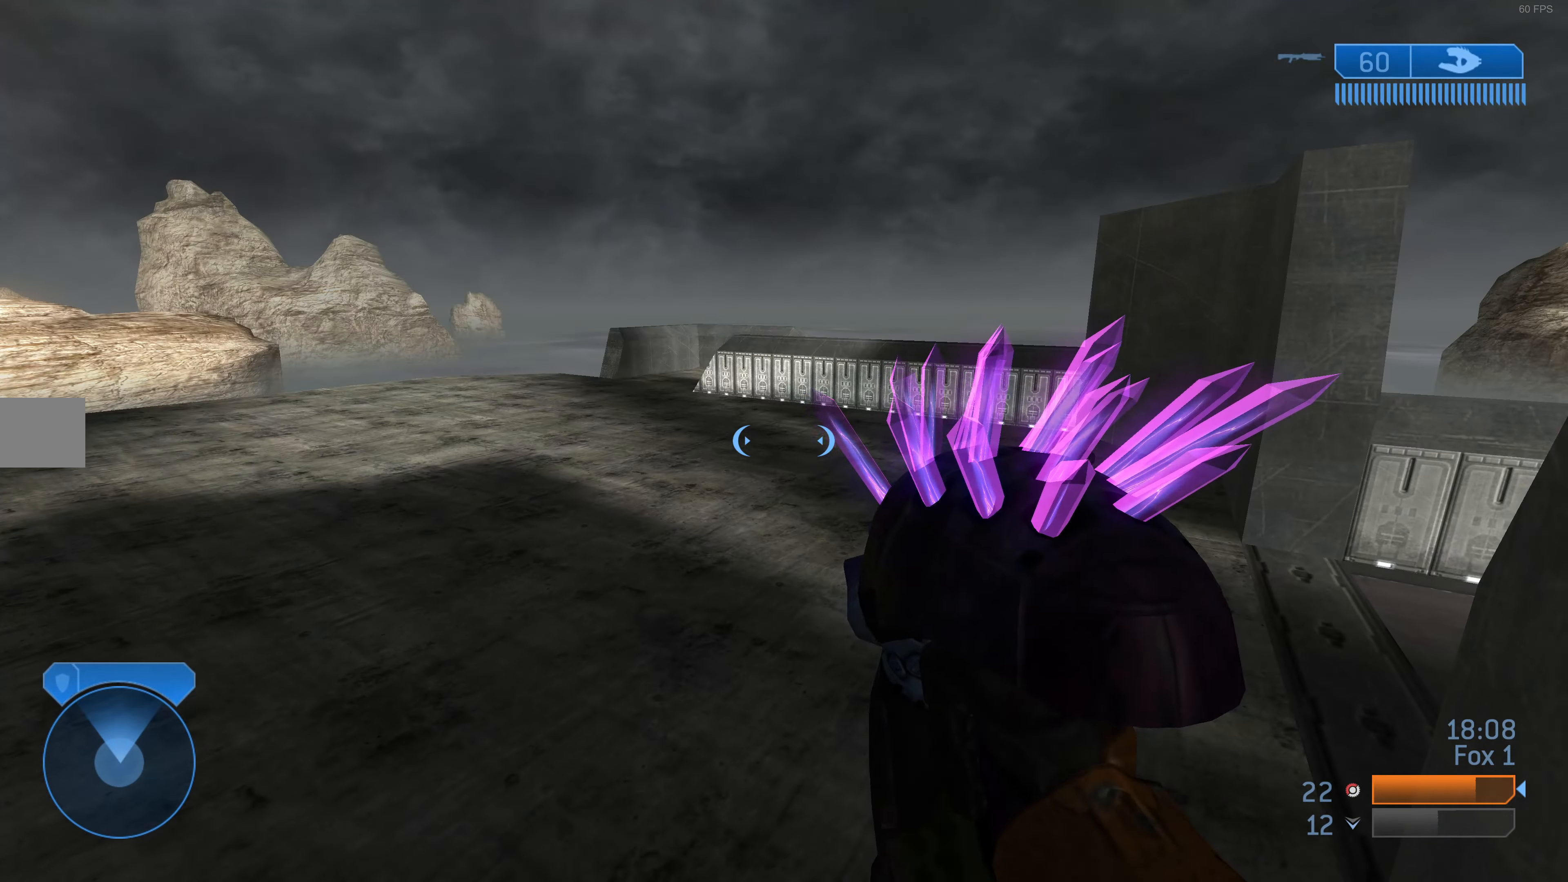
{"buttons": [], "left_stick": "center", "right_stick": "center", "events": [[33, "TRIANGLE", "up"], [200, "right_stick", "left"], [400, "right_stick", "center"]]}
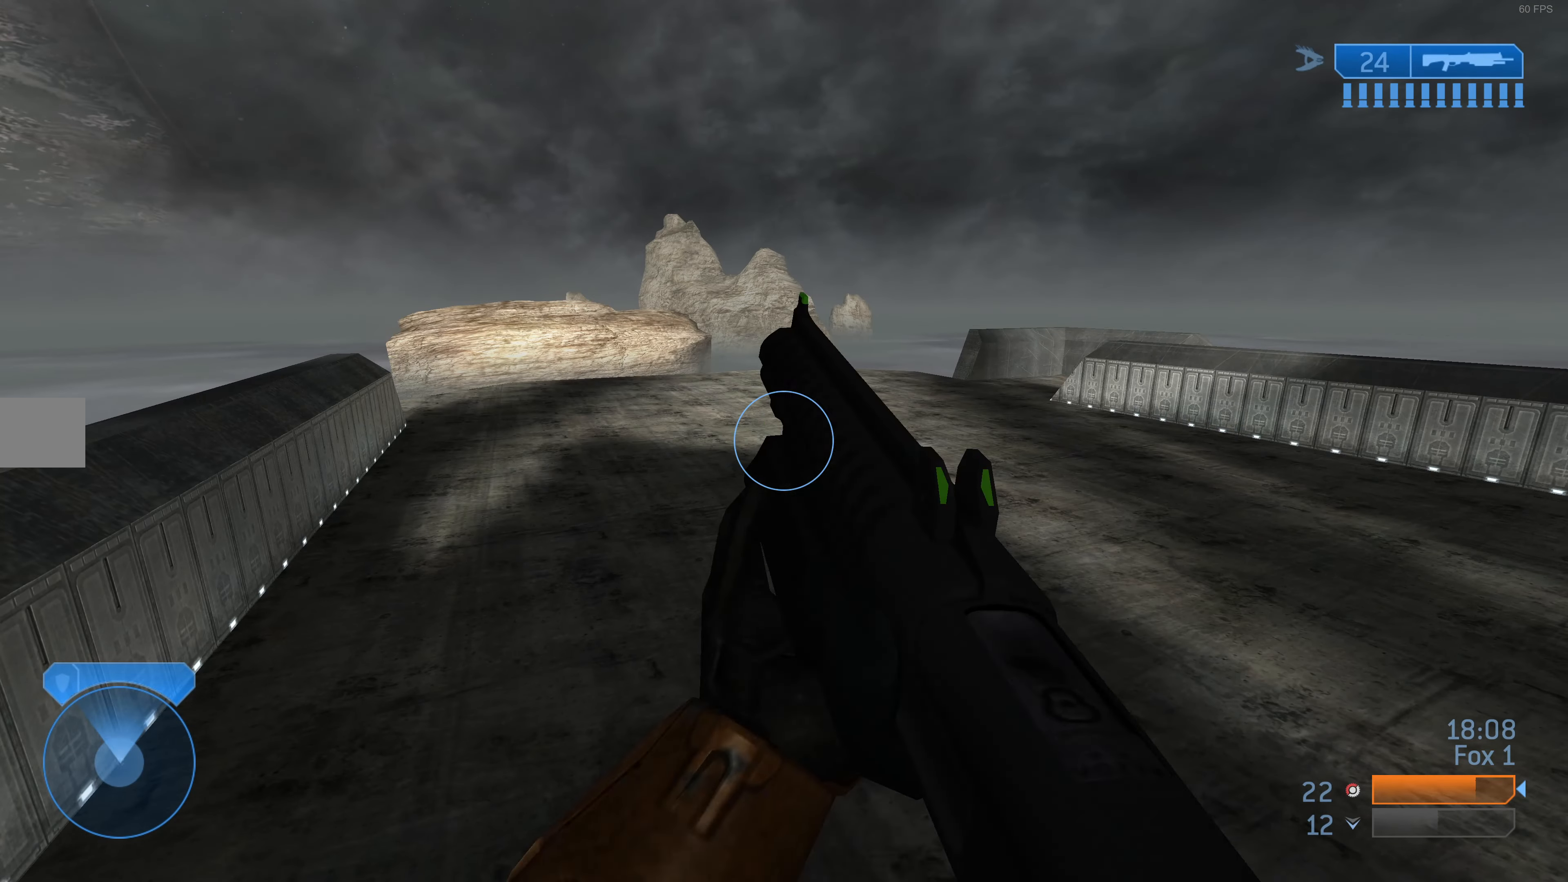
{"buttons": [], "left_stick": "center", "right_stick": "center", "events": []}
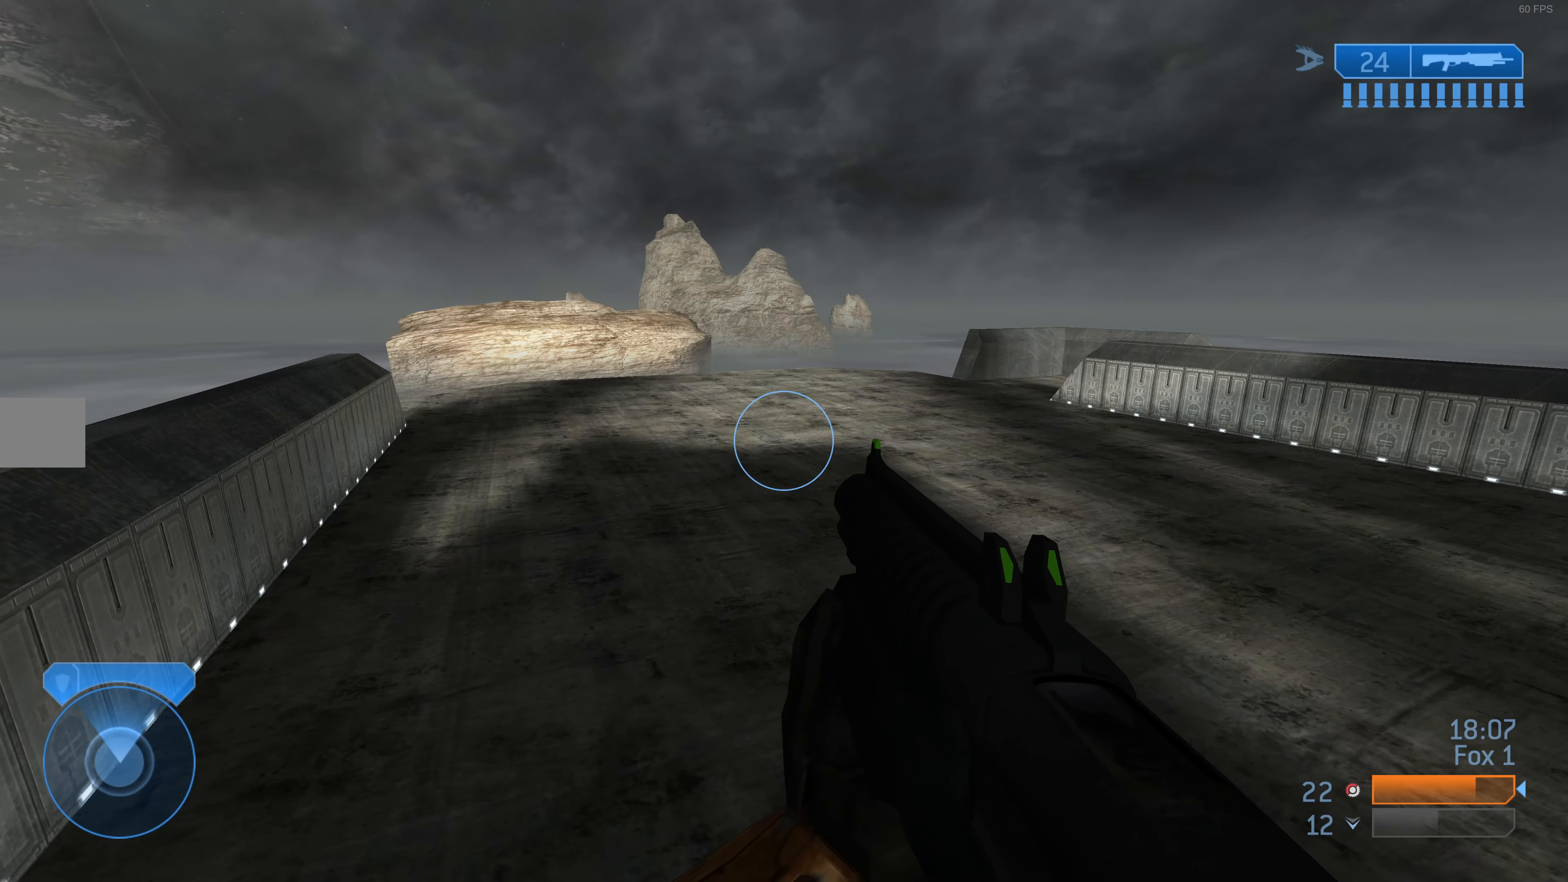
{"buttons": [], "left_stick": "down-left", "right_stick": "right", "events": [[67, "right_stick", "right"], [267, "left_stick", "left"], [400, "left_stick", "down-left"]]}
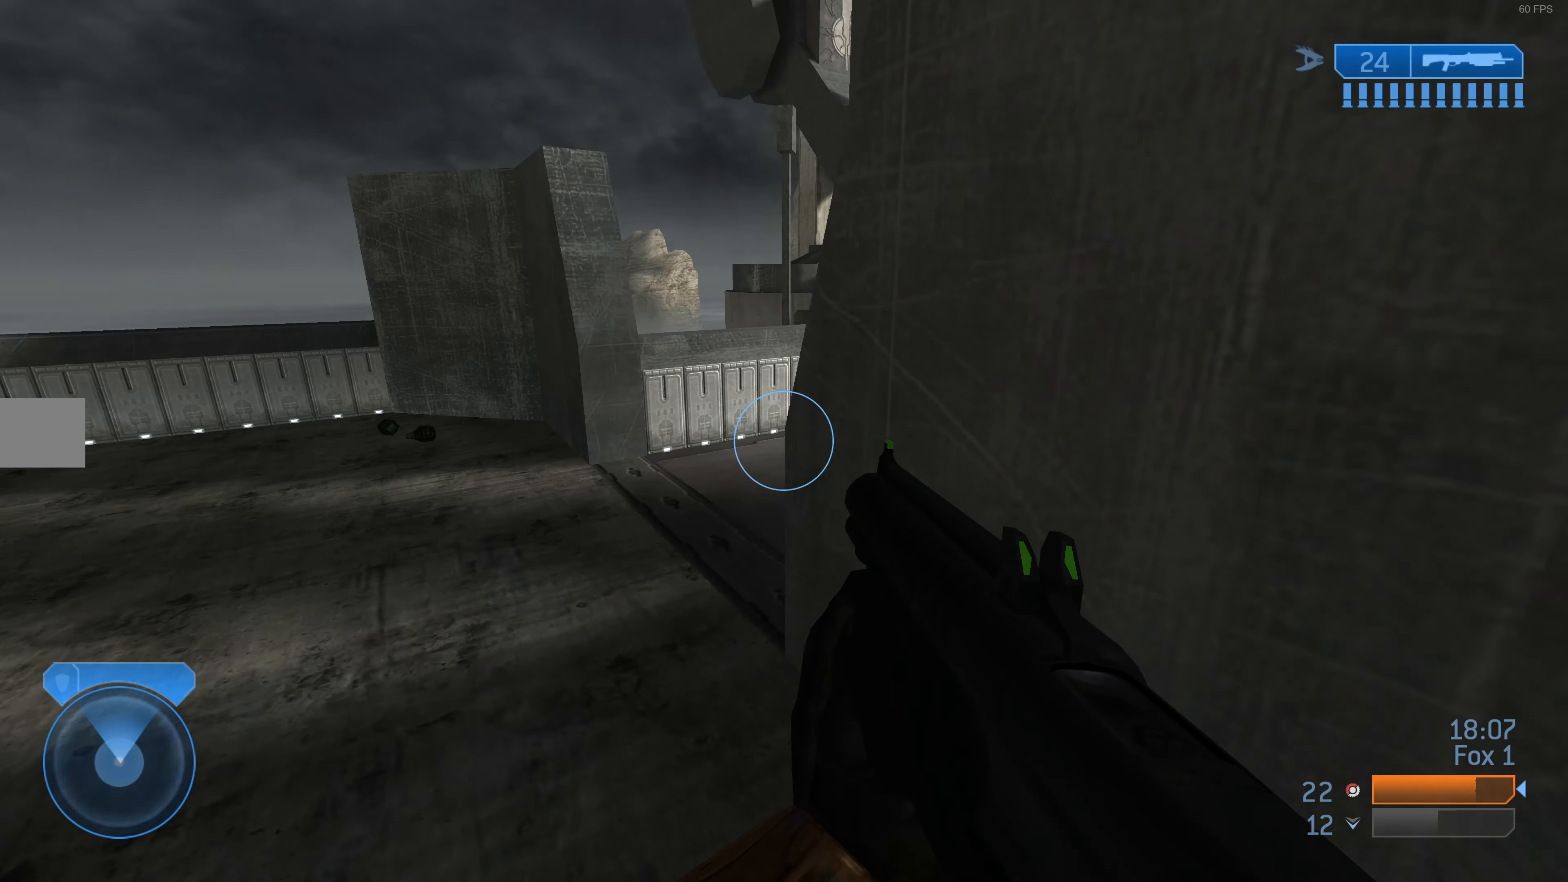
{"buttons": [], "left_stick": "left", "right_stick": "center", "events": [[33, "left_stick", "center"], [33, "right_stick", "center"], [200, "right_stick", "right"], [233, "left_stick", "left"], [500, "right_stick", "center"]]}
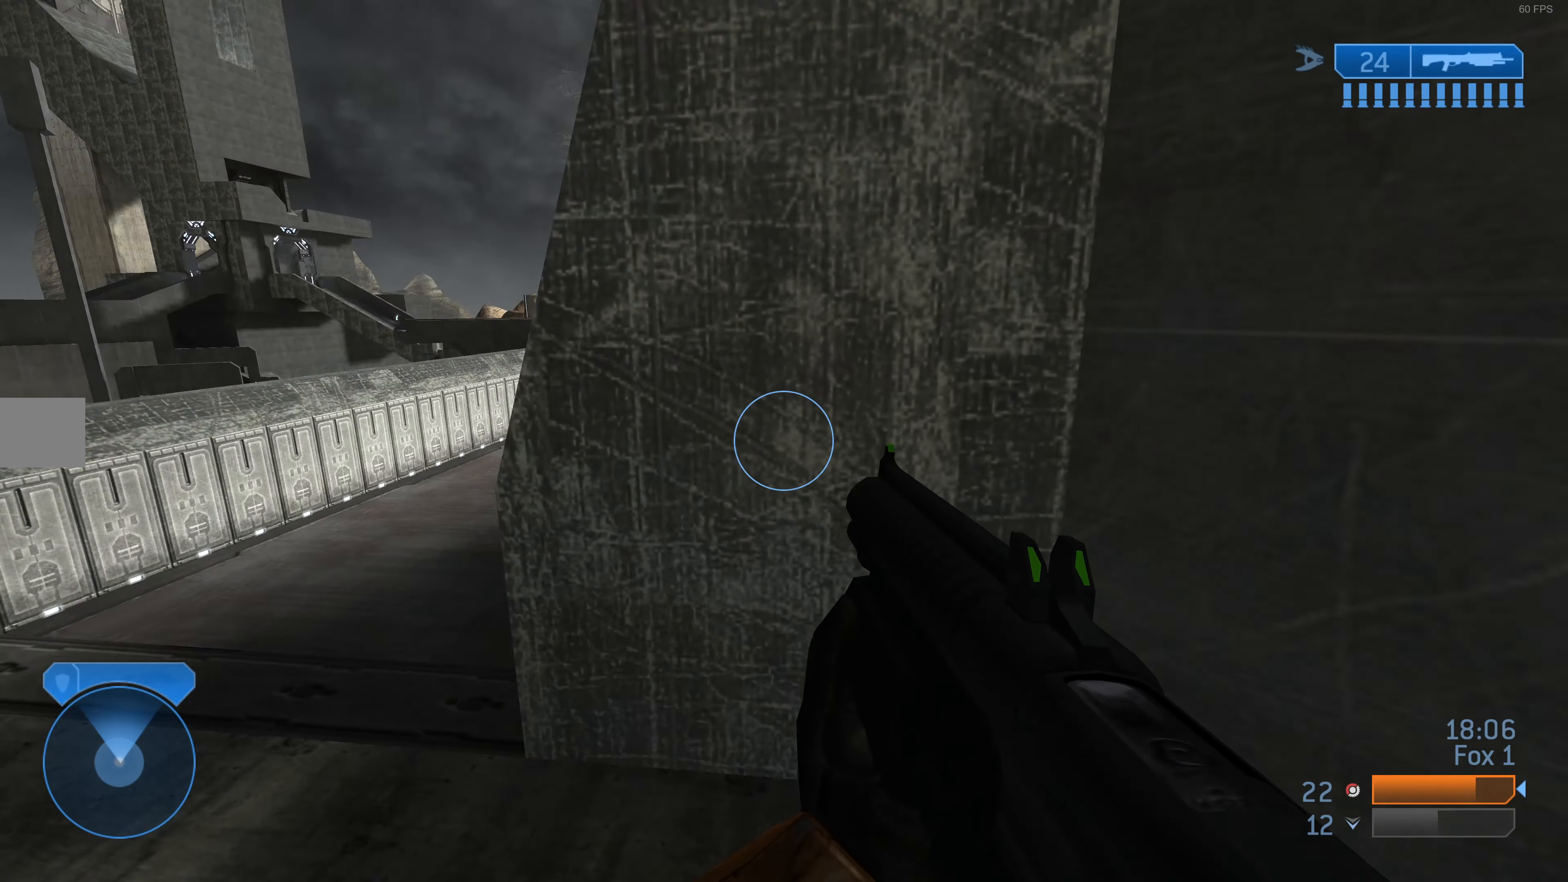
{"buttons": [], "left_stick": "center", "right_stick": "center", "events": [[133, "right_stick", "right"], [300, "right_stick", "center"], [367, "left_stick", "center"]]}
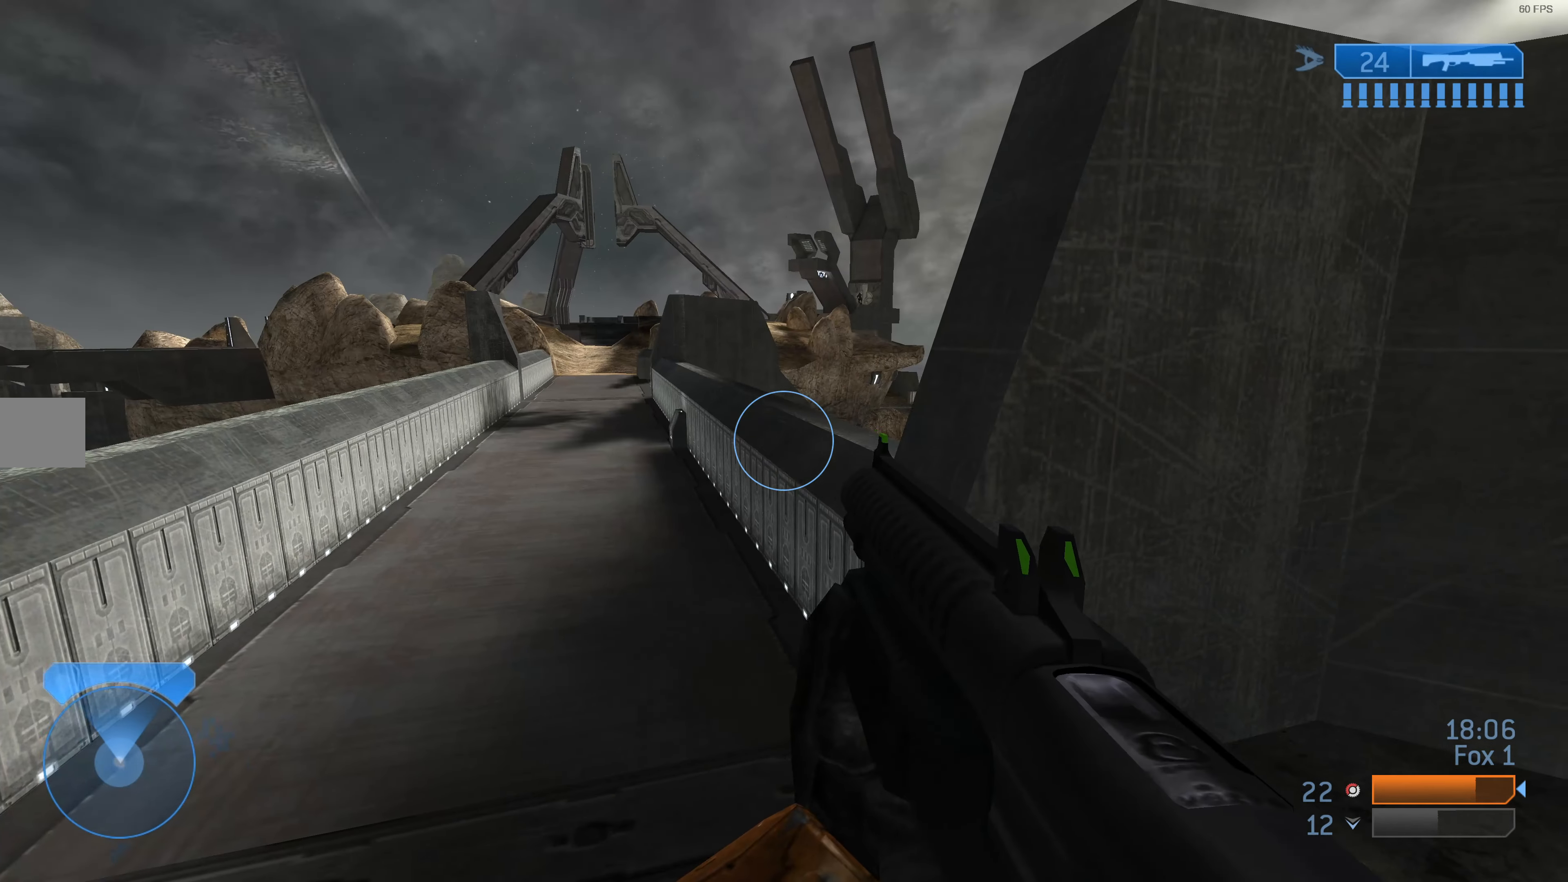
{"buttons": [], "left_stick": "center", "right_stick": "center", "events": []}
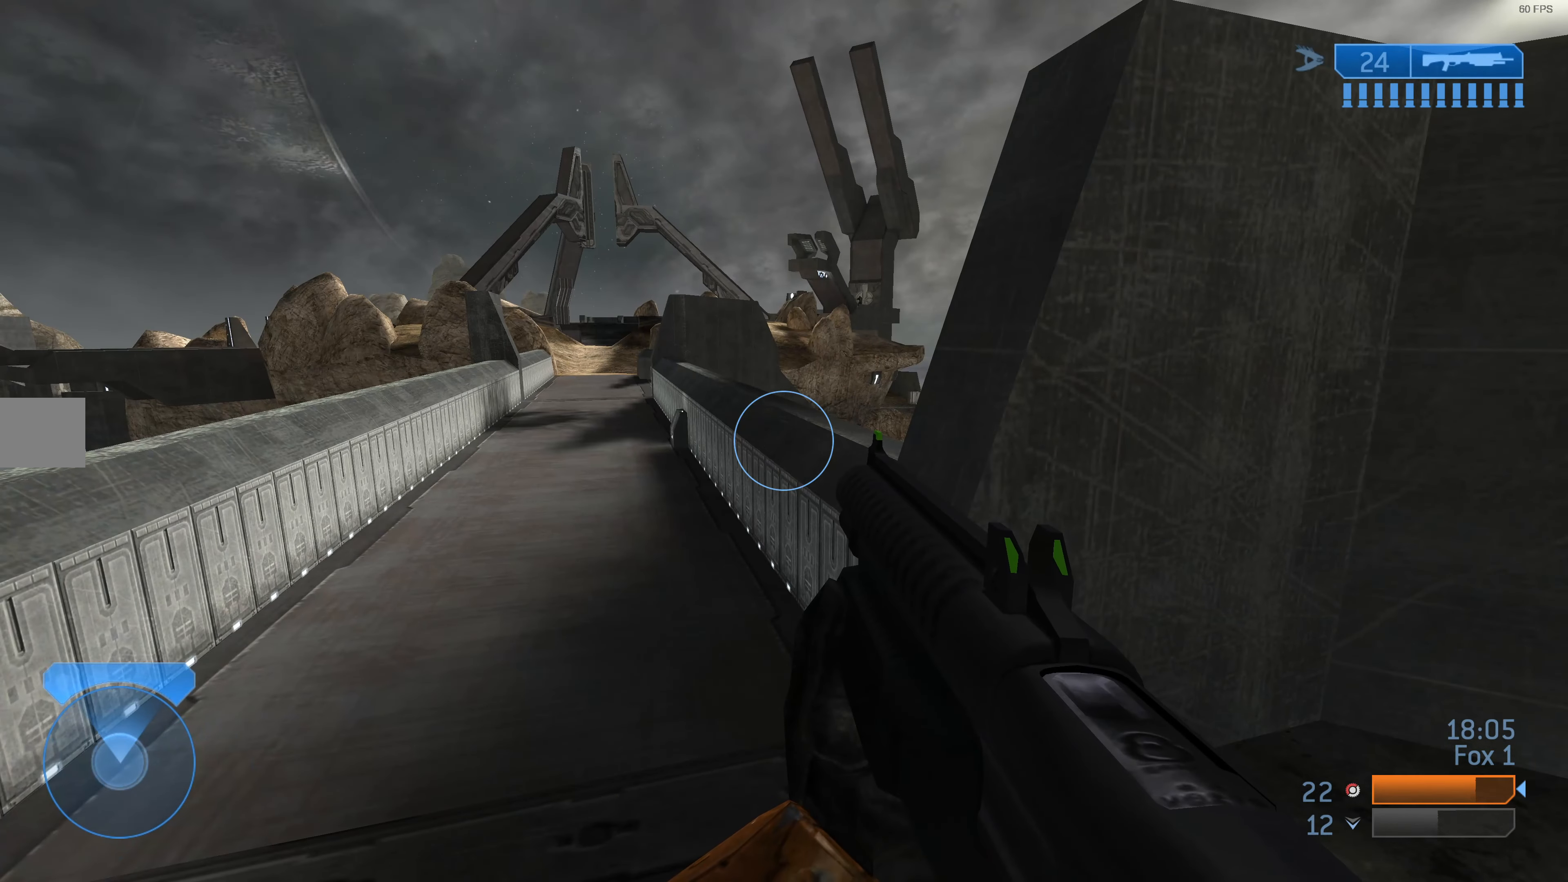
{"buttons": [], "left_stick": "up-left", "right_stick": "down", "events": [[133, "right_stick", "down"], [300, "left_stick", "up-left"]]}
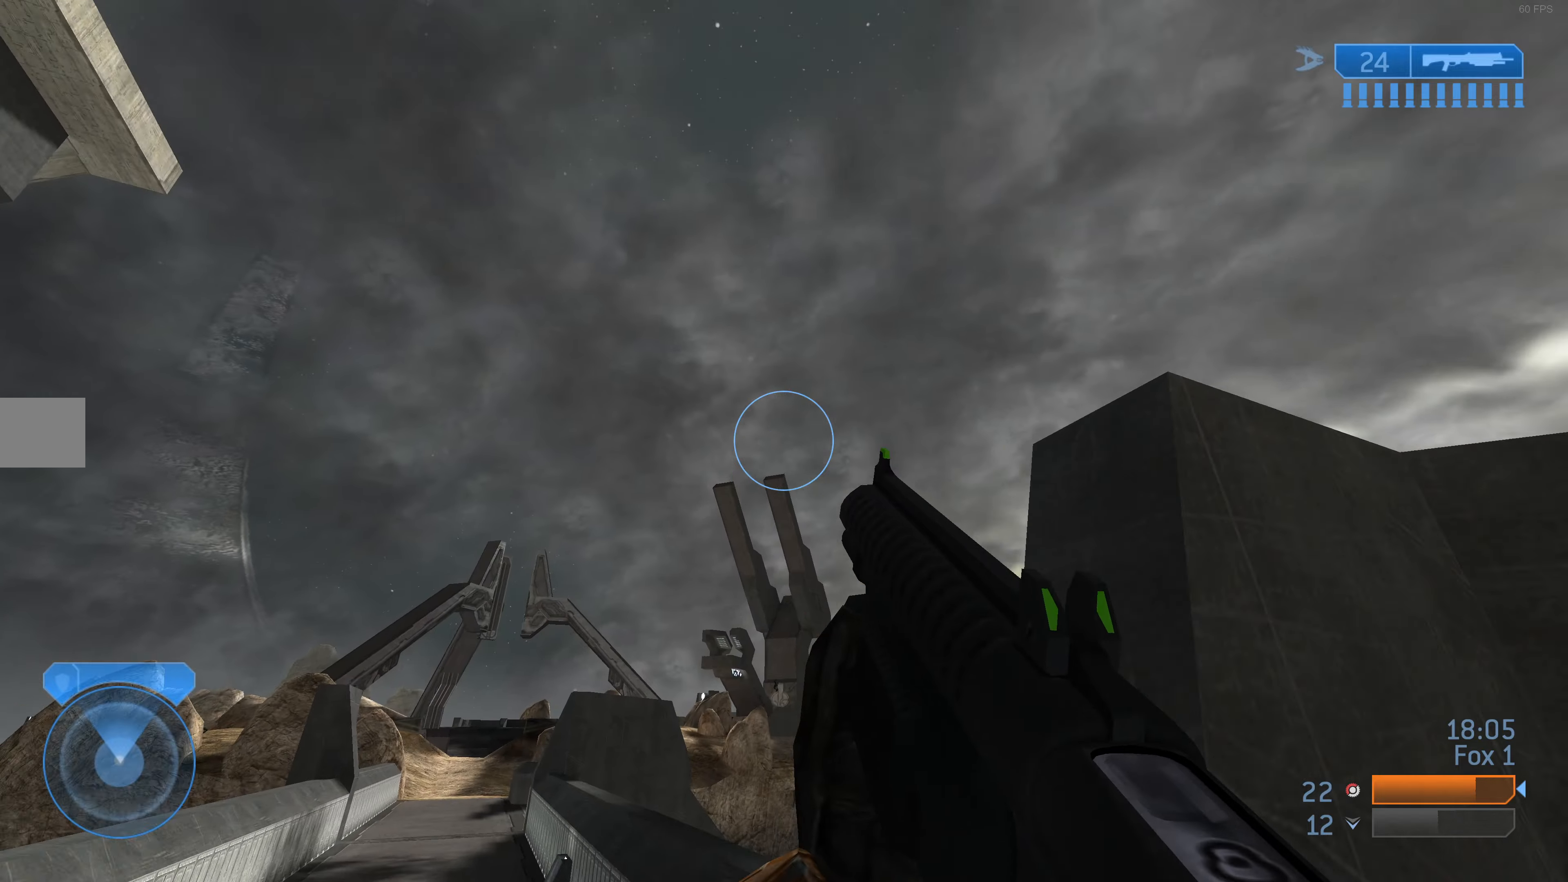
{"buttons": [], "left_stick": "down-right", "right_stick": "center", "events": [[33, "L2", "down"], [166, "L2", "up"], [166, "right_stick", "center"], [200, "left_stick", "right"], [266, "left_stick", "down-right"]]}
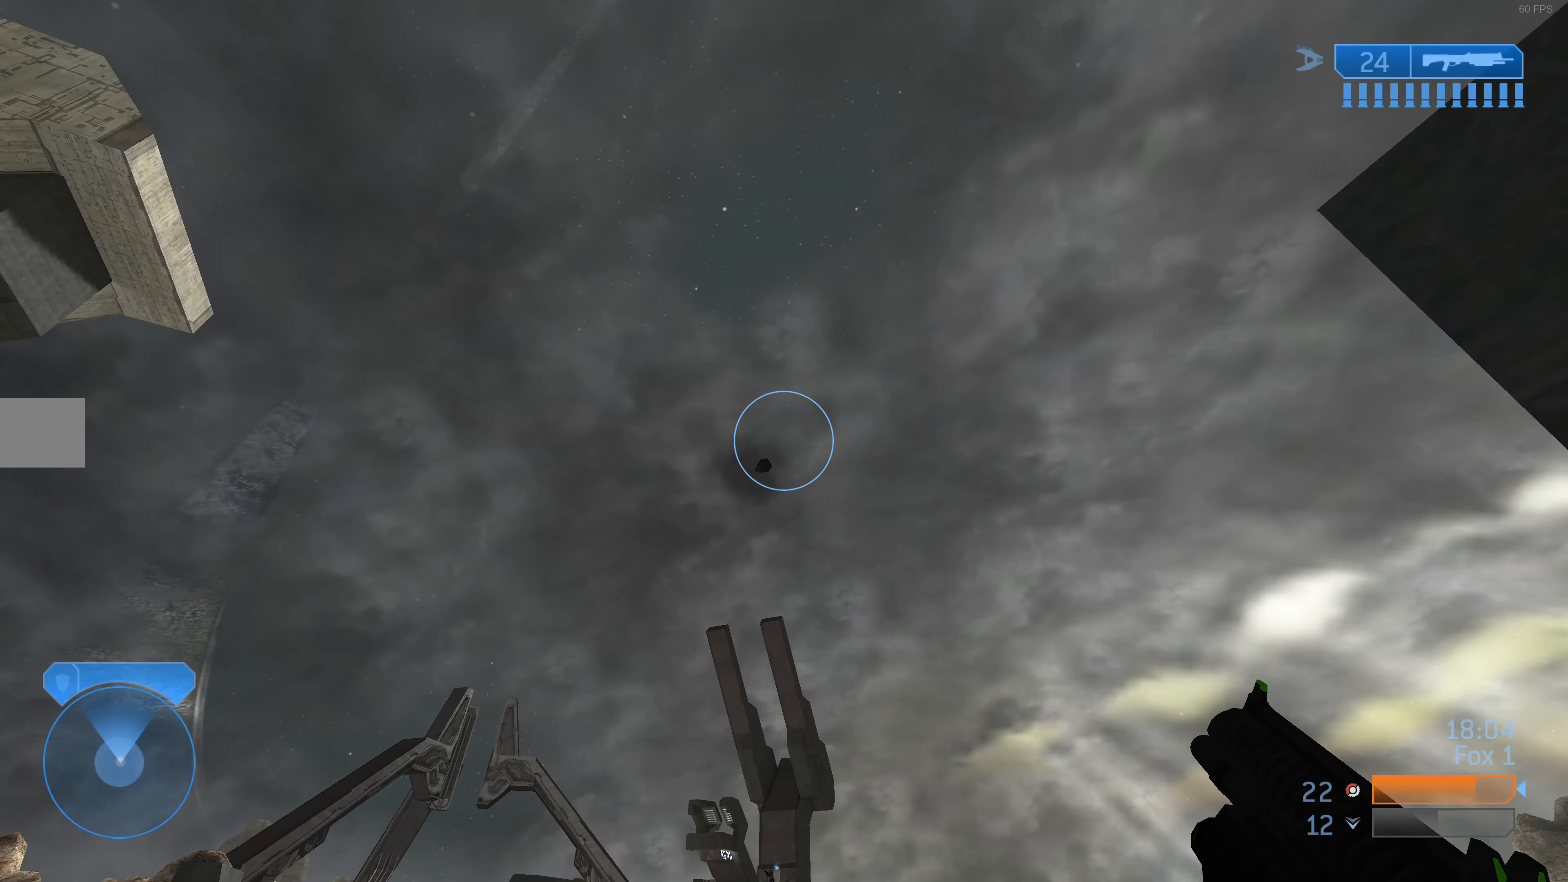
{"buttons": [], "left_stick": "right", "right_stick": "up", "events": [[66, "right_stick", "up"], [333, "left_stick", "right"], [333, "right_stick", "center"], [500, "right_stick", "up"]]}
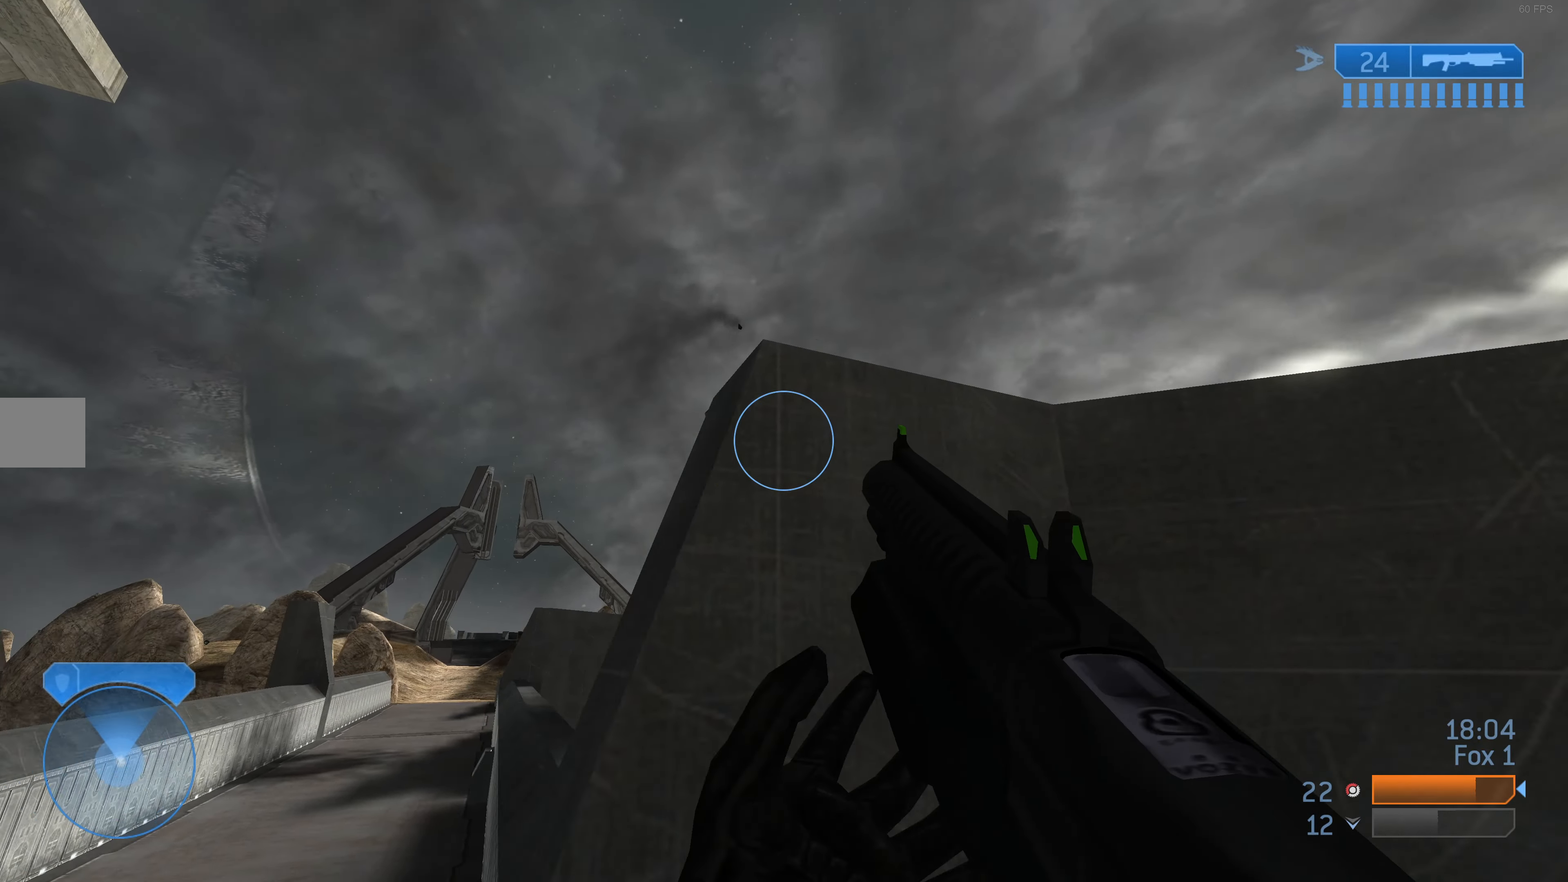
{"buttons": [], "left_stick": "center", "right_stick": "left", "events": [[33, "right_stick", "up-left"], [100, "left_stick", "up-right"], [333, "right_stick", "left"], [466, "left_stick", "center"]]}
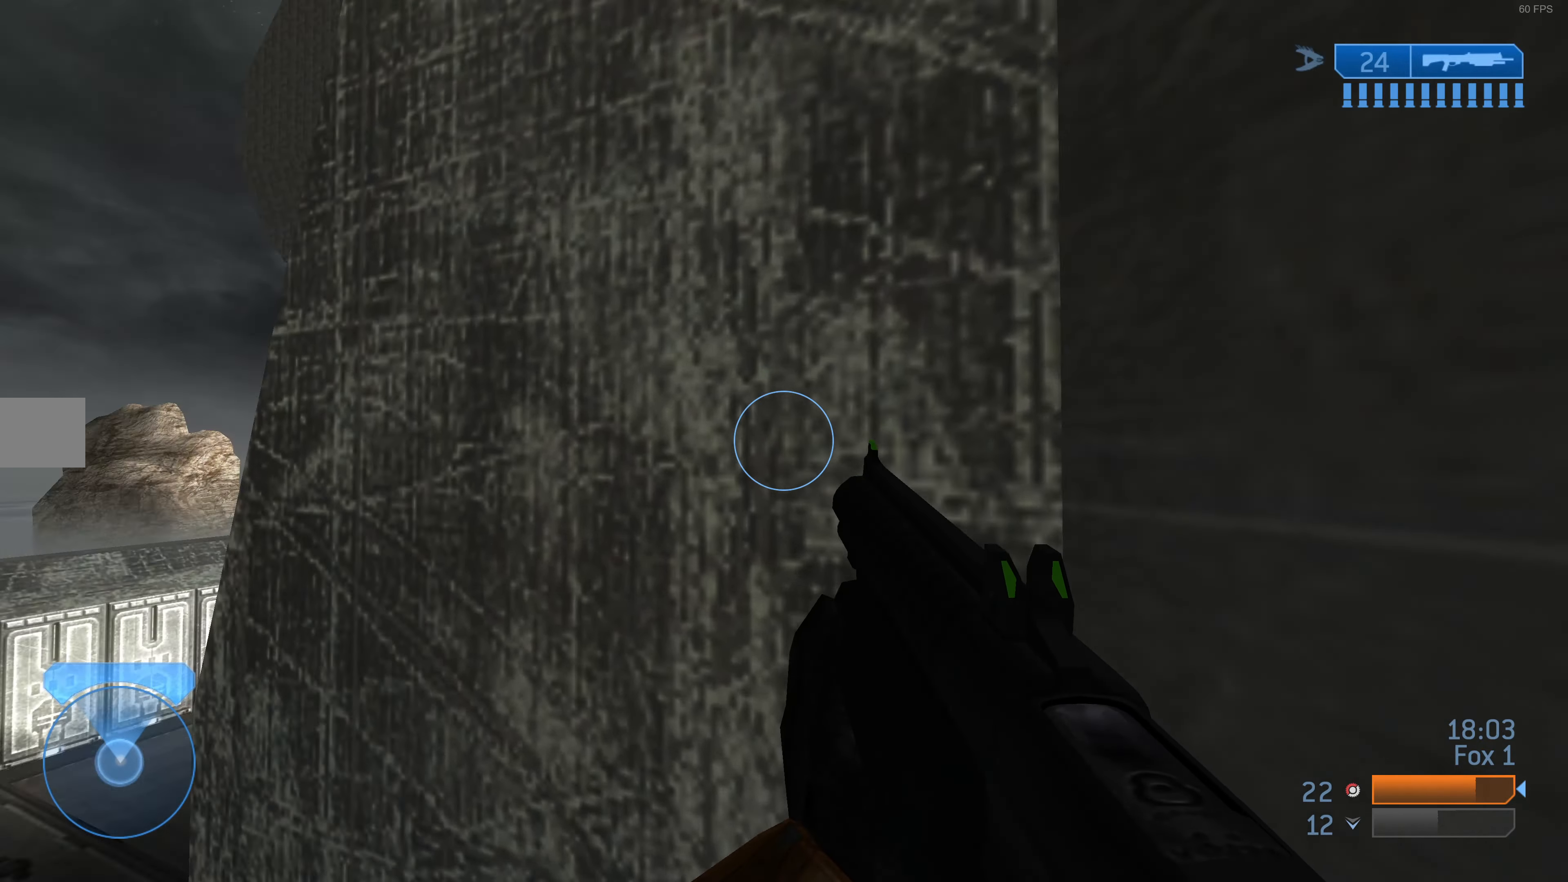
{"buttons": [], "left_stick": "center", "right_stick": "left", "events": [[200, "left_stick", "up-right"], [366, "left_stick", "center"]]}